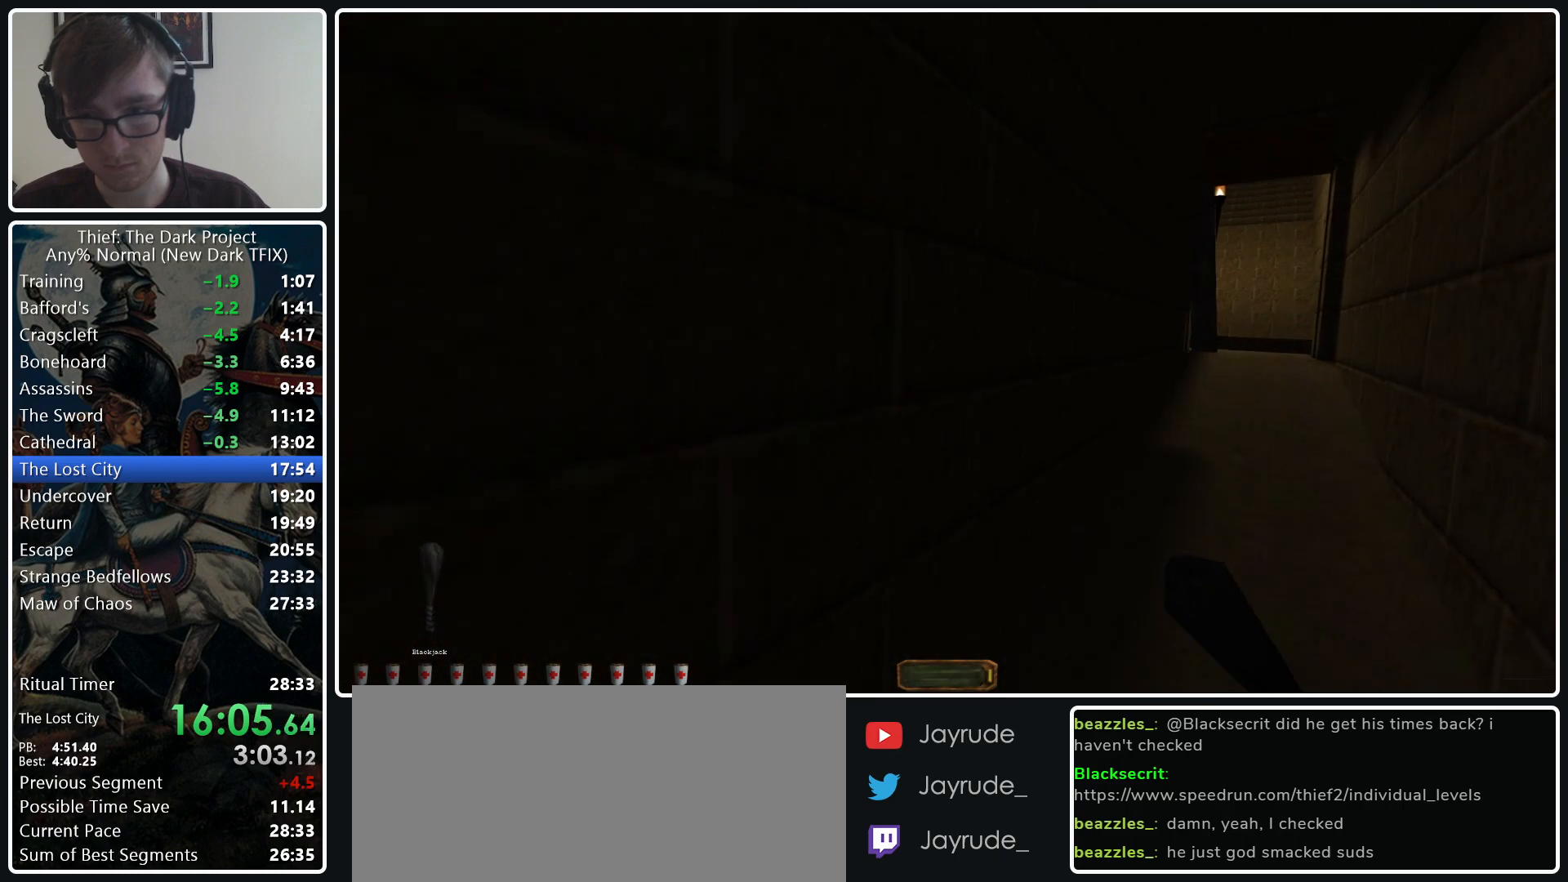
Gameplay with keyboard and mouse; each line is a JSON object with the keys and mouse buttons held at the frame after it. "events" lists presses ("down") and releases ("up") of ".", "/", "0", "1", "2", "3", "4", "5", "6", "7", "8", "9", "a", "alt_l", "alt_r", "b", "backslash", "backspace", "c", "caps_lock", "comma", "ctrl_l", "ctrl_r", "d", "e", "equals", "escape", "f", "f1", "f10", "f11", "f12", "f2", "f3", "f4", "f5", "f6", "f7", "f8", "f9", "g", "h", "i", "j", "k", "l", "lbracket", "m", "minus", "n", "o", "p", "q", "quote", "r", "rbracket", "return", "s", "semicolon", "shift_l", "shift_r", "space", "super_l", "super_r", "t", "tab", "tilde", "u", "v", "w", "x", "y", "z", "mouse_left", "mouse_middle", "mouse_right", "mouse_wheel_up" and "mouse_wheel_down" between this image and that frame as [ms after this image, input, new state], when the widget could be followed in between. "mouse_left", "mouse_middle", "mouse_right", "mouse_wheel_up", "mouse_wheel_down" = the "left", "middle", "right", "wheel_up", "wheel_down" buttons of the "mouse" list. No other keys are recorded. Not read: mouse_move.
{"keys": ["d", "w"], "mouse": [], "events": [[167, "mouse_wheel_down", "down"], [300, "mouse_wheel_down", "up"]]}
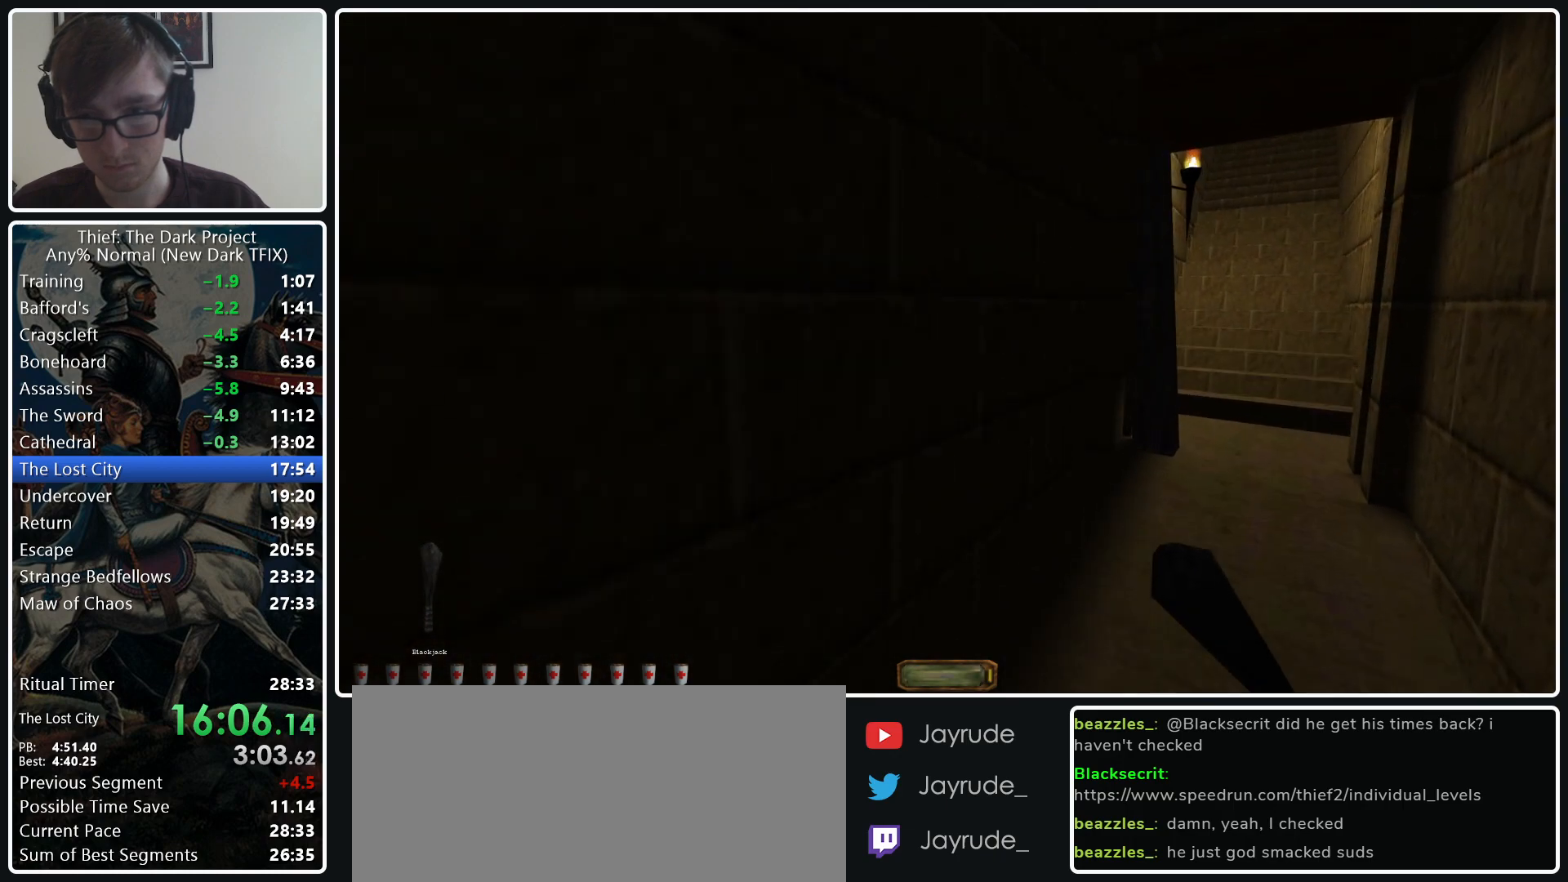
{"keys": ["d", "w"], "mouse": [], "events": [[267, "mouse_wheel_down", "down"], [417, "mouse_wheel_down", "up"]]}
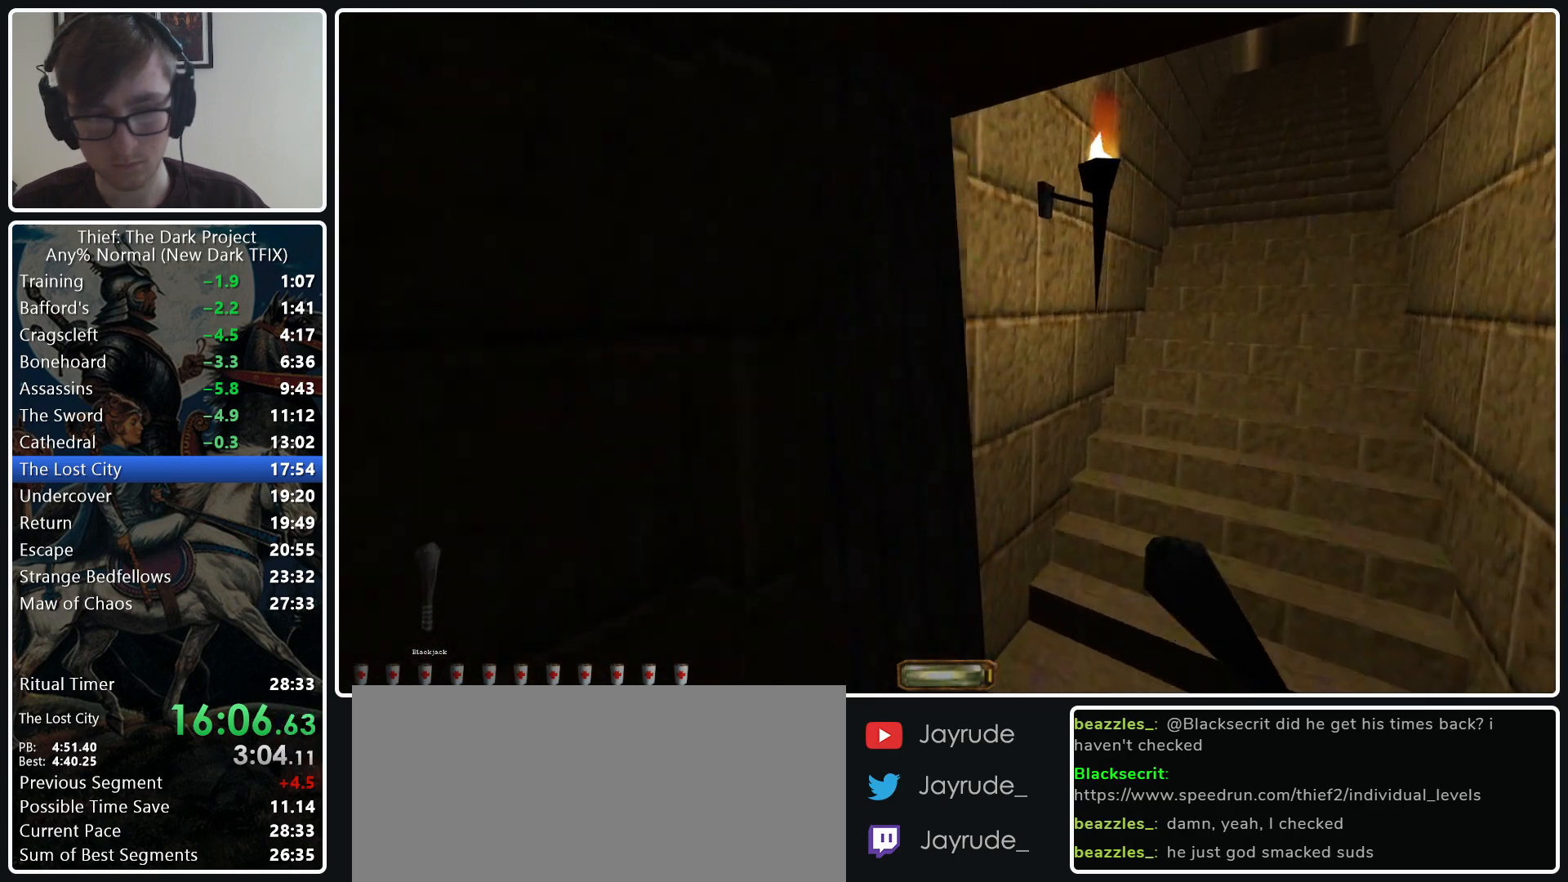
{"keys": ["d", "w"], "mouse": [], "events": []}
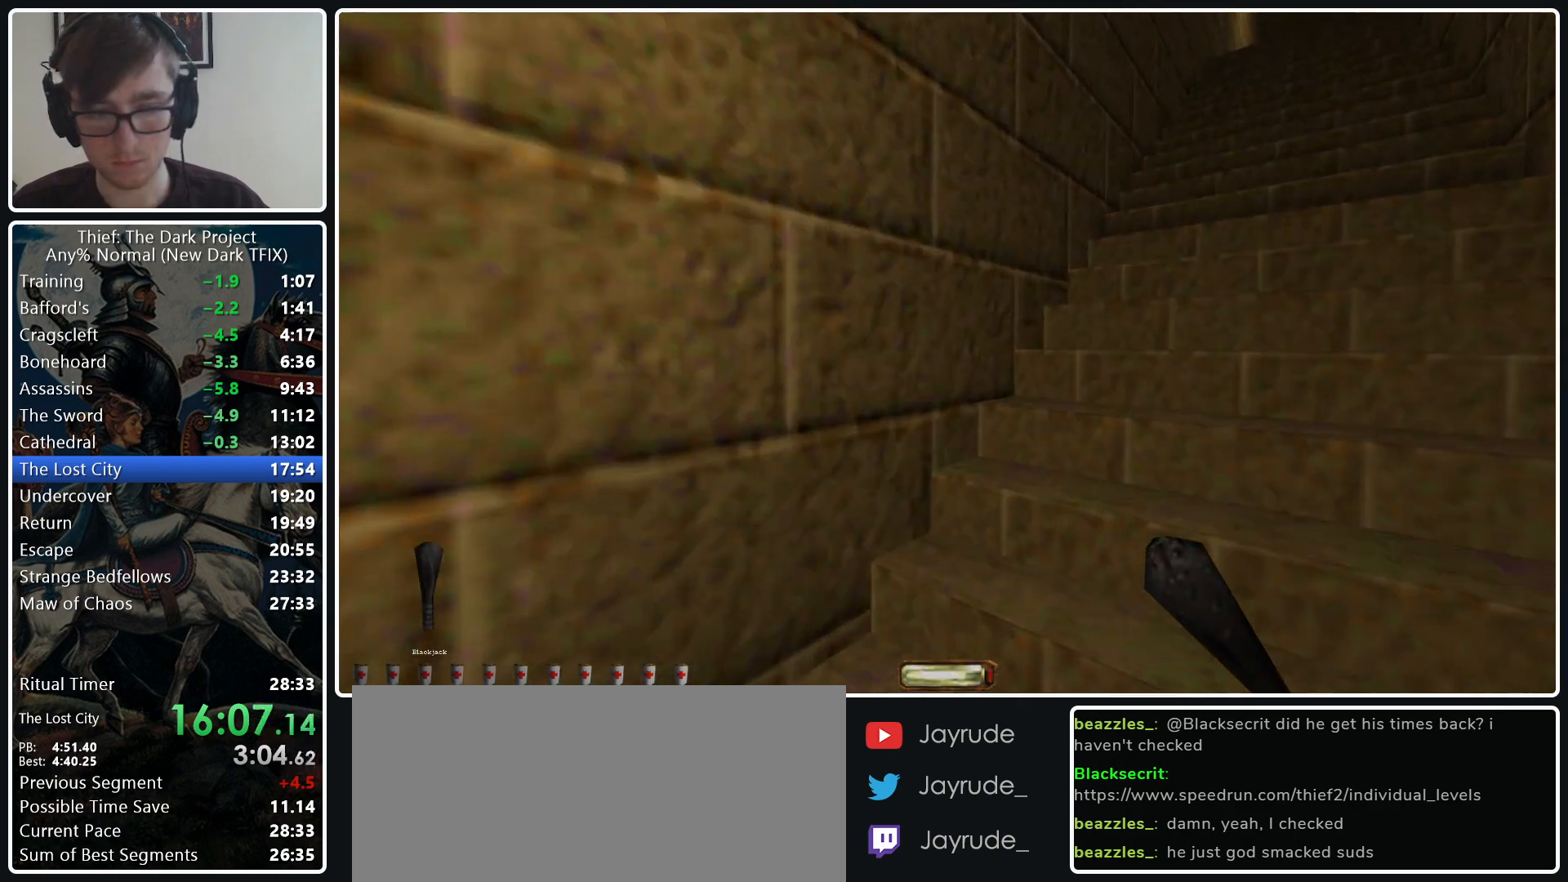
{"keys": ["d", "w"], "mouse": [], "events": [[117, "mouse_wheel_down", "down"], [250, "mouse_wheel_down", "up"]]}
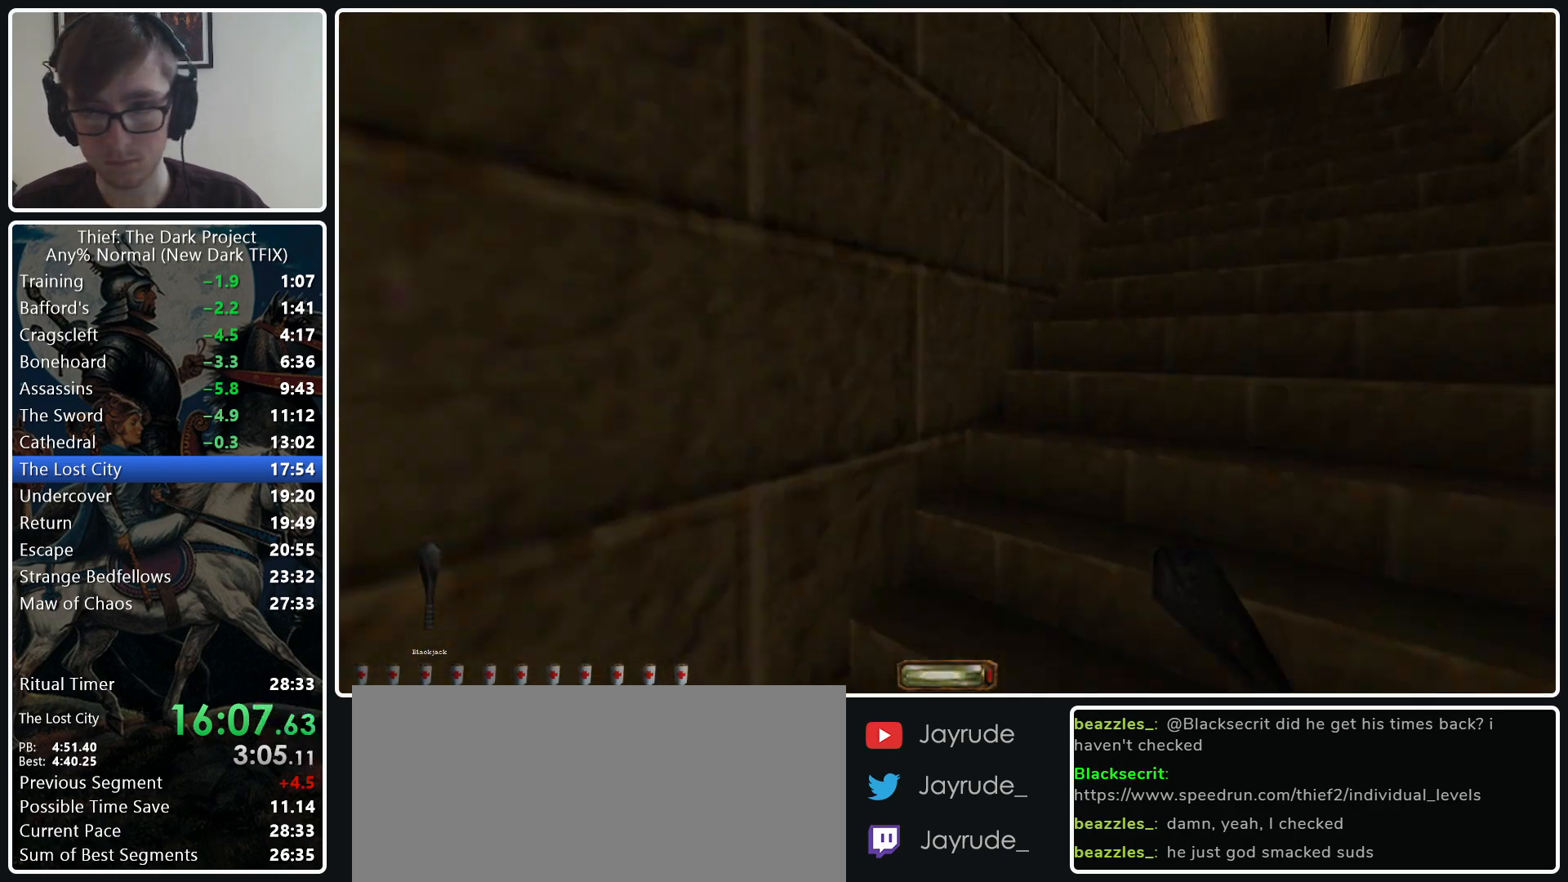
{"keys": ["d", "w"], "mouse": [], "events": [[133, "mouse_wheel_down", "down"], [183, "mouse_wheel_down", "up"], [267, "mouse_wheel_down", "down"], [317, "mouse_wheel_down", "up"]]}
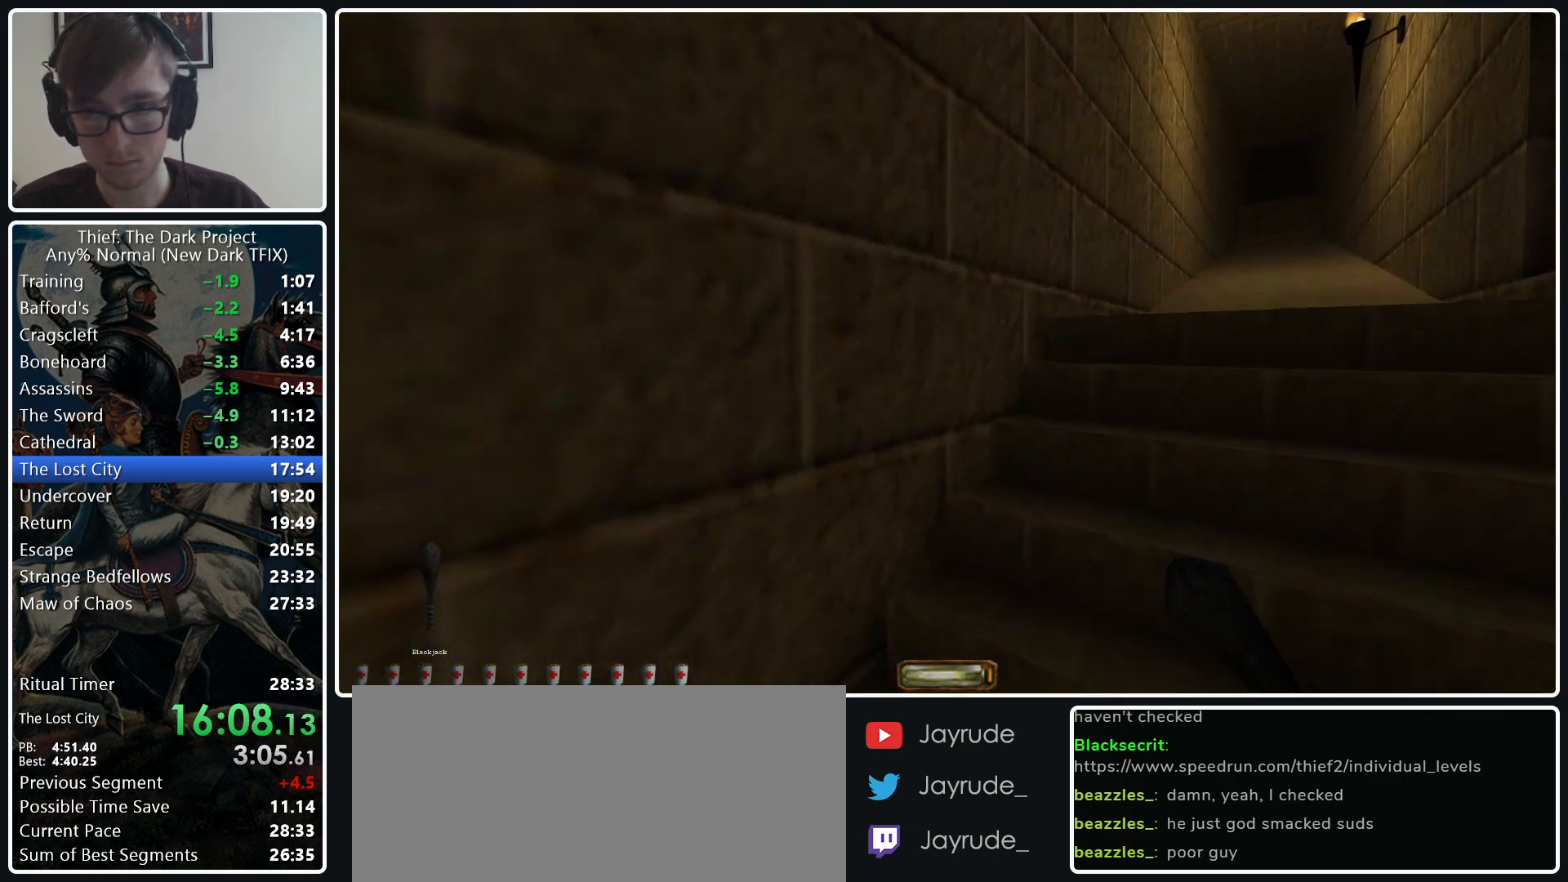
{"keys": ["d", "w"], "mouse": ["wheel_down"], "events": [[433, "mouse_wheel_down", "down"]]}
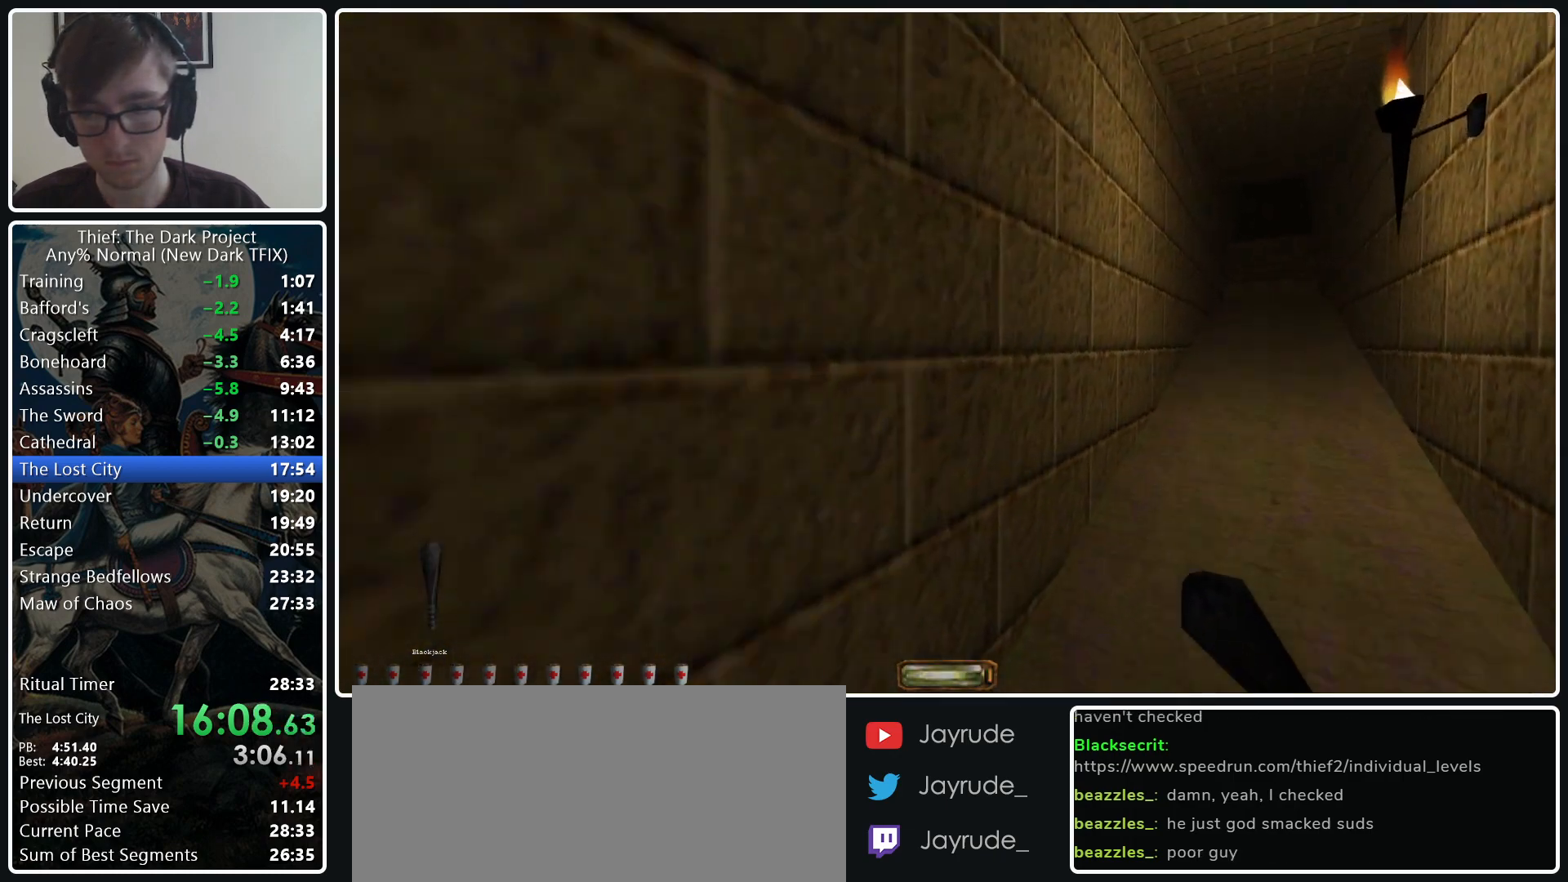
{"keys": ["d", "w"], "mouse": ["wheel_down"], "events": [[67, "mouse_wheel_down", "up"], [483, "mouse_wheel_down", "down"]]}
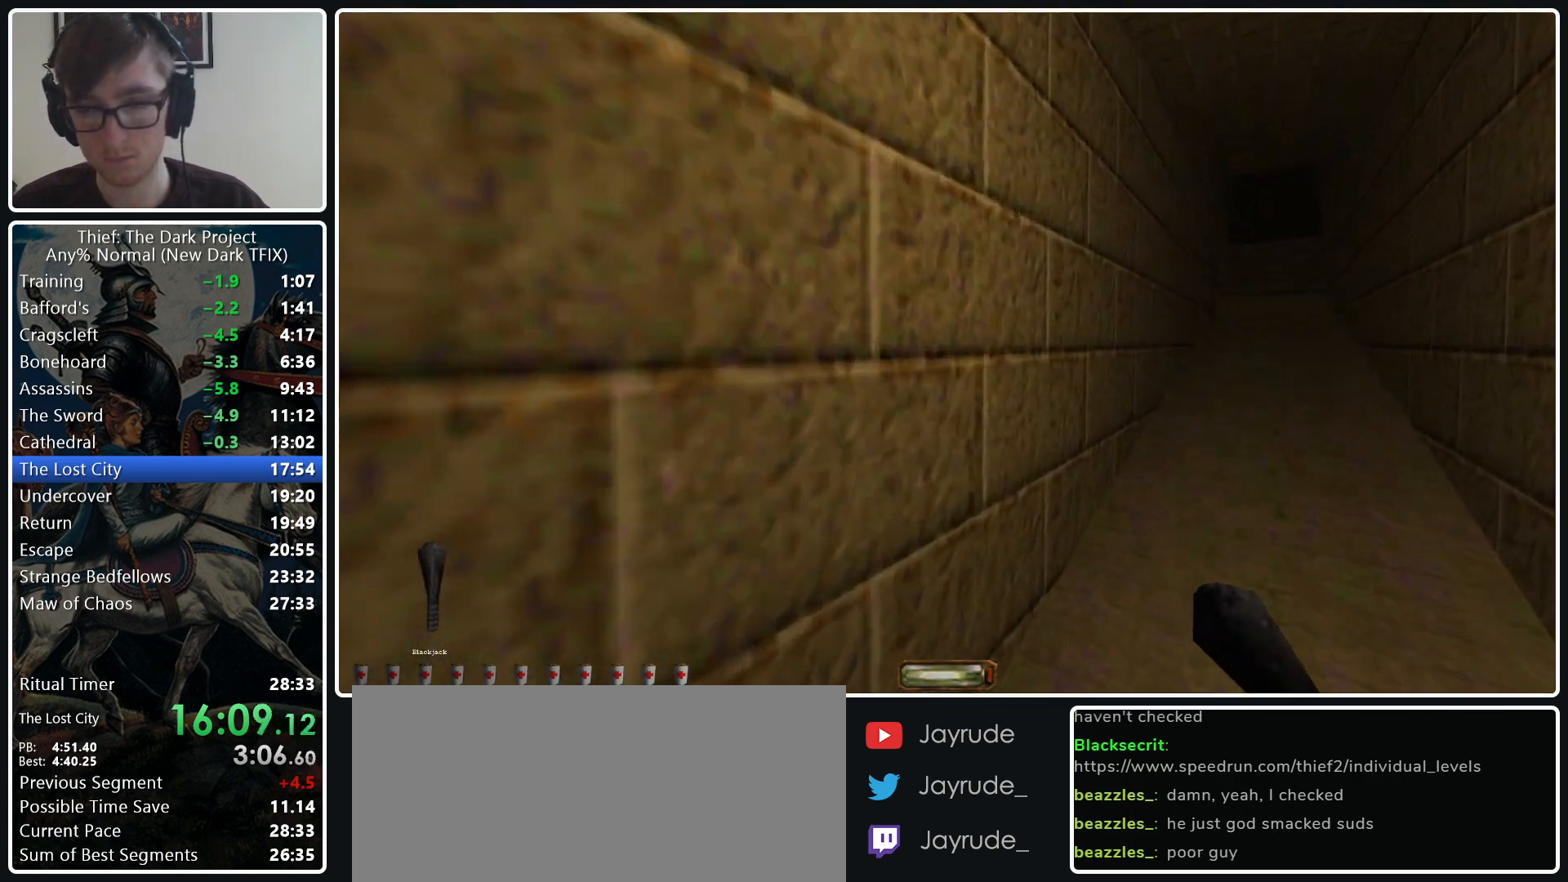
{"keys": ["d", "w"], "mouse": ["wheel_down"], "events": [[133, "mouse_wheel_down", "up"], [450, "mouse_wheel_down", "down"]]}
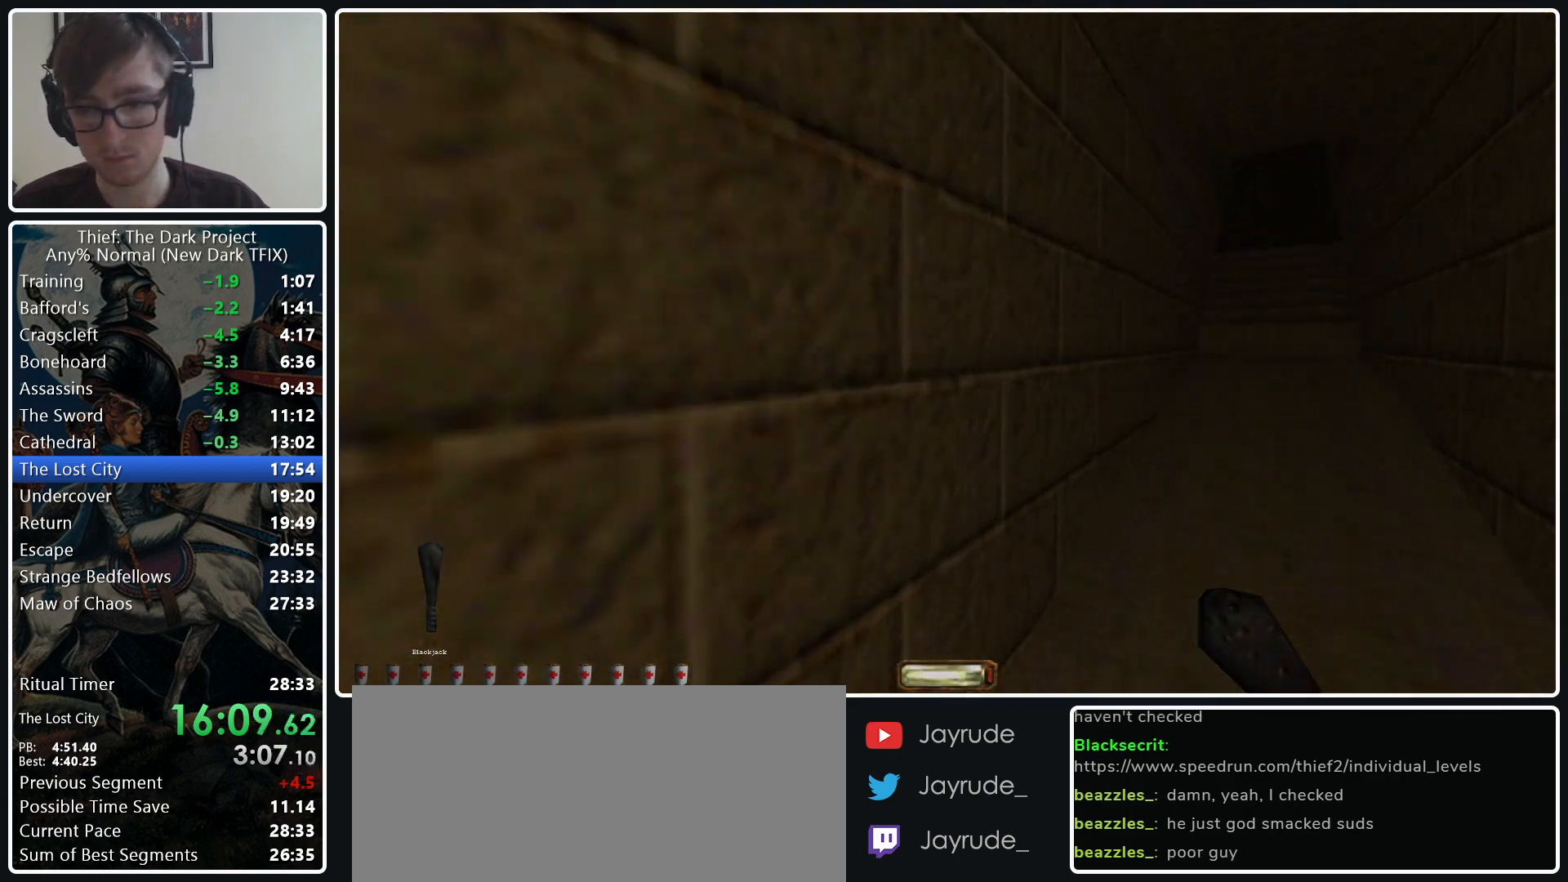
{"keys": ["d", "w"], "mouse": [], "events": [[150, "mouse_wheel_down", "up"]]}
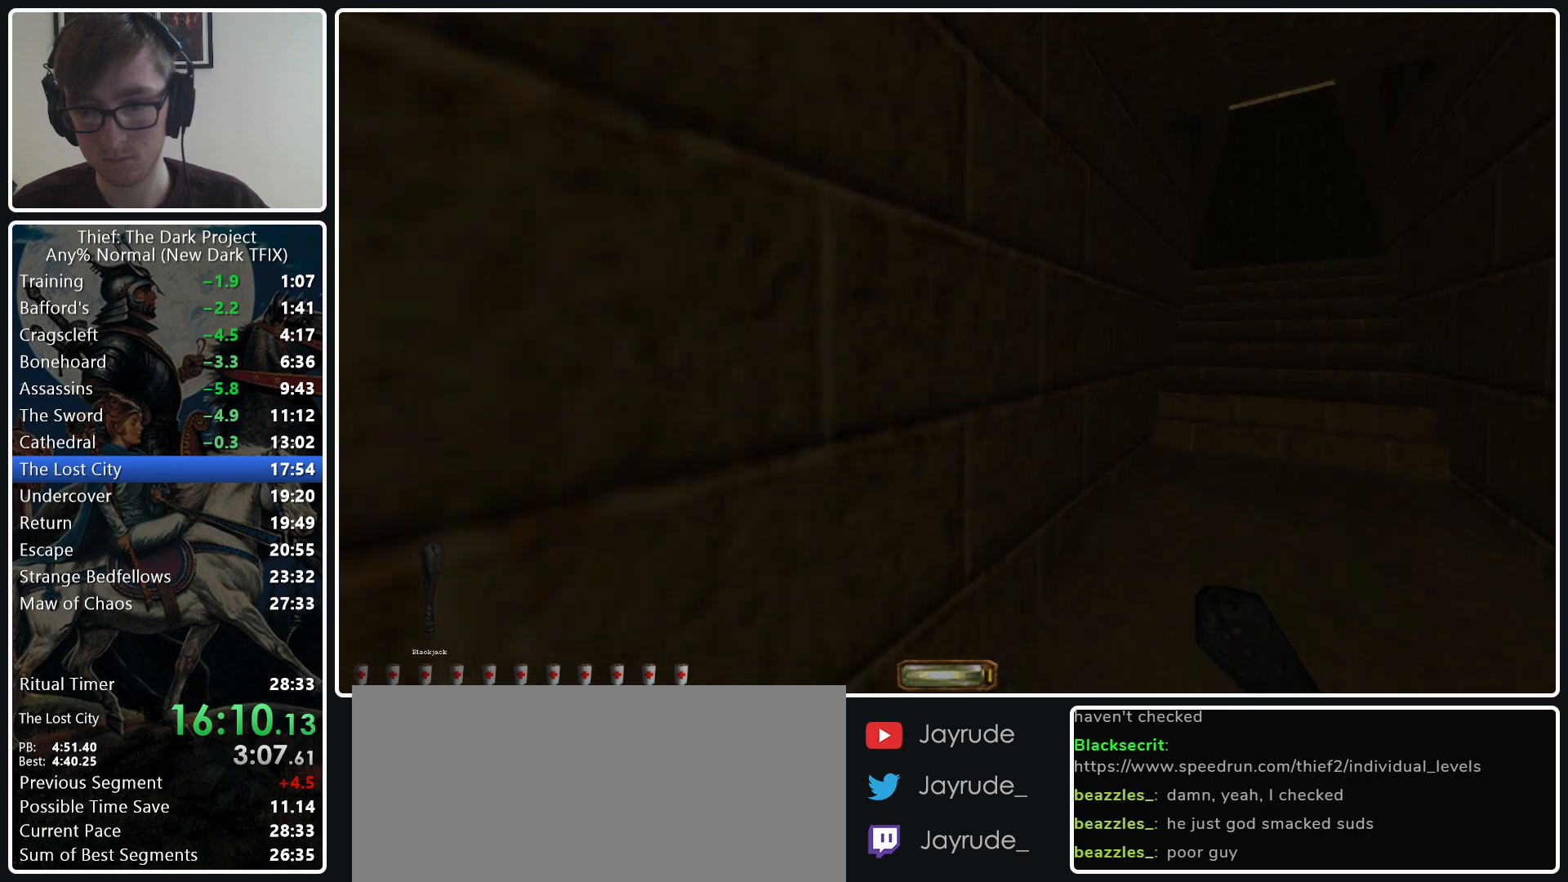
{"keys": ["d", "w"], "mouse": [], "events": [[17, "mouse_wheel_down", "down"], [167, "mouse_wheel_down", "up"]]}
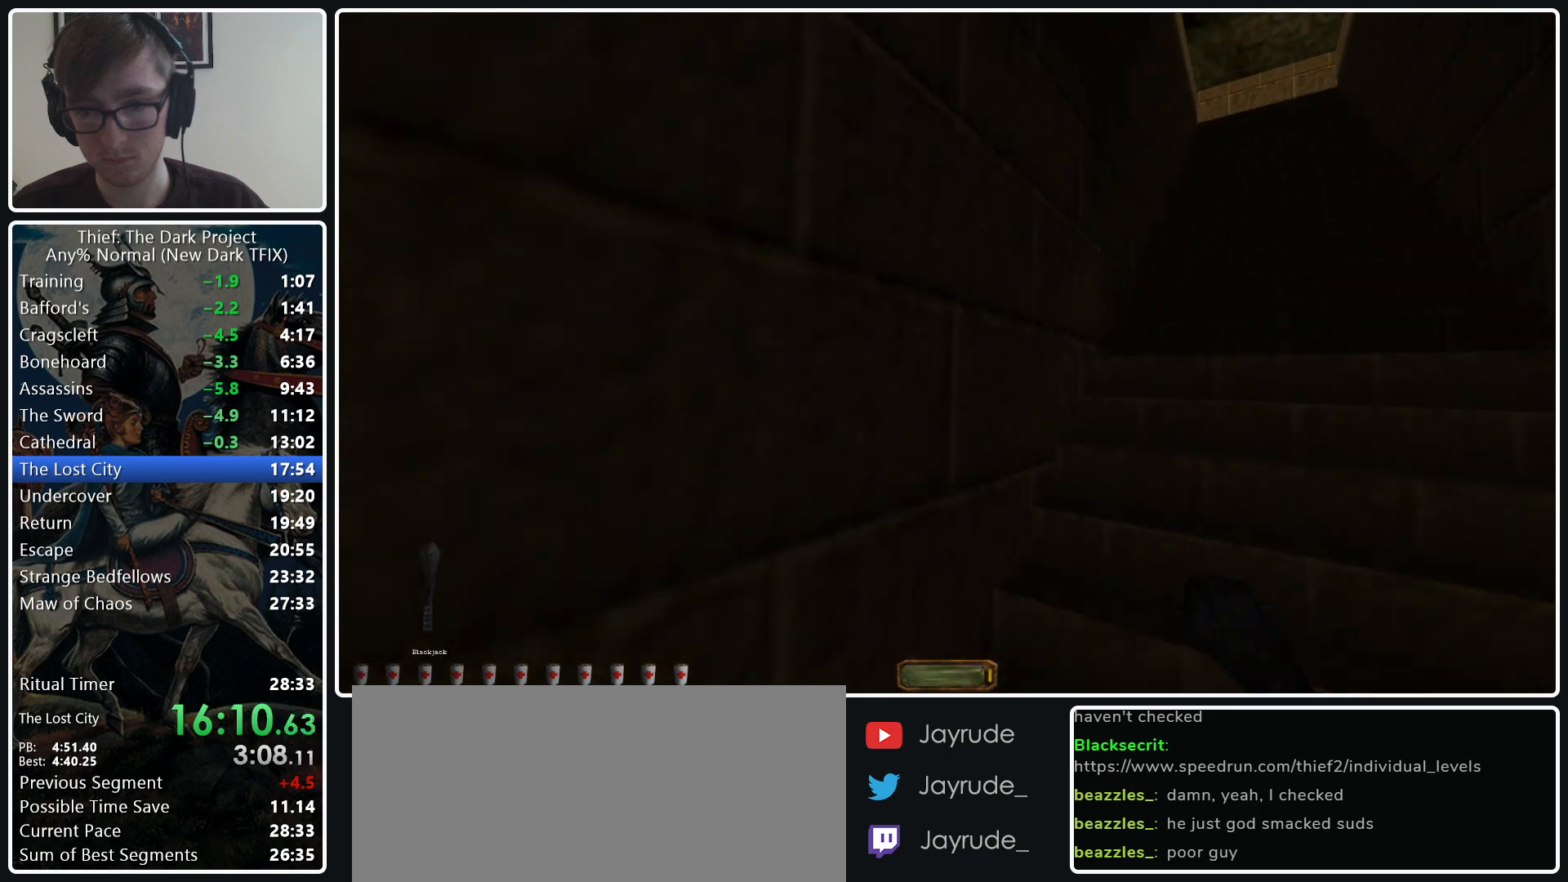
{"keys": ["d", "w"], "mouse": [], "events": [[217, "mouse_wheel_down", "down"], [317, "mouse_wheel_down", "up"]]}
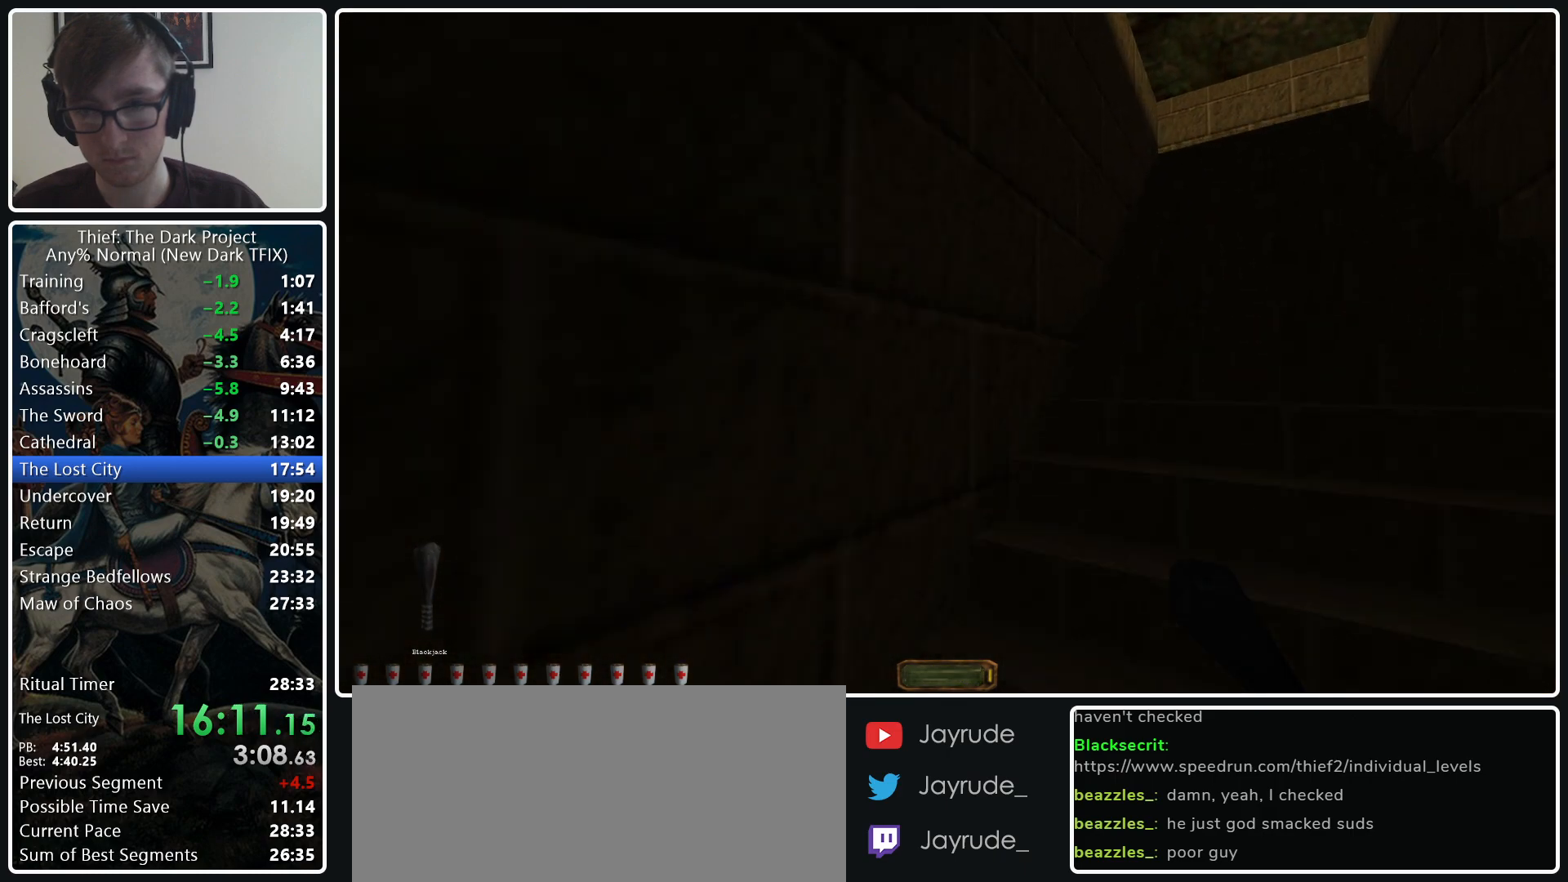
{"keys": ["d", "w"], "mouse": [], "events": [[233, "mouse_wheel_down", "down"], [333, "mouse_wheel_down", "up"]]}
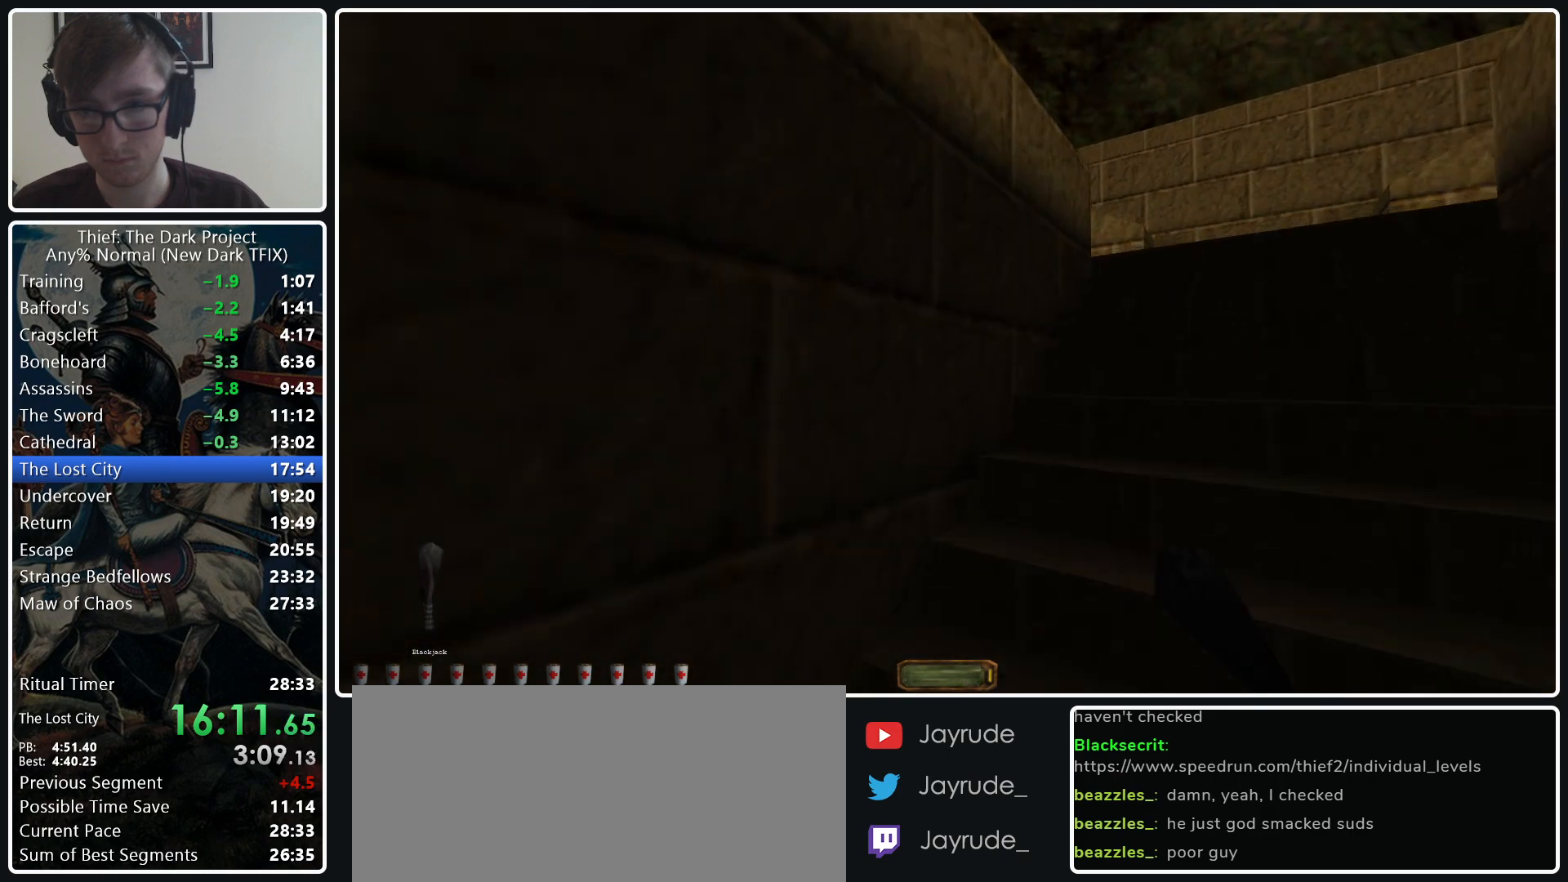
{"keys": ["d", "w"], "mouse": [], "events": []}
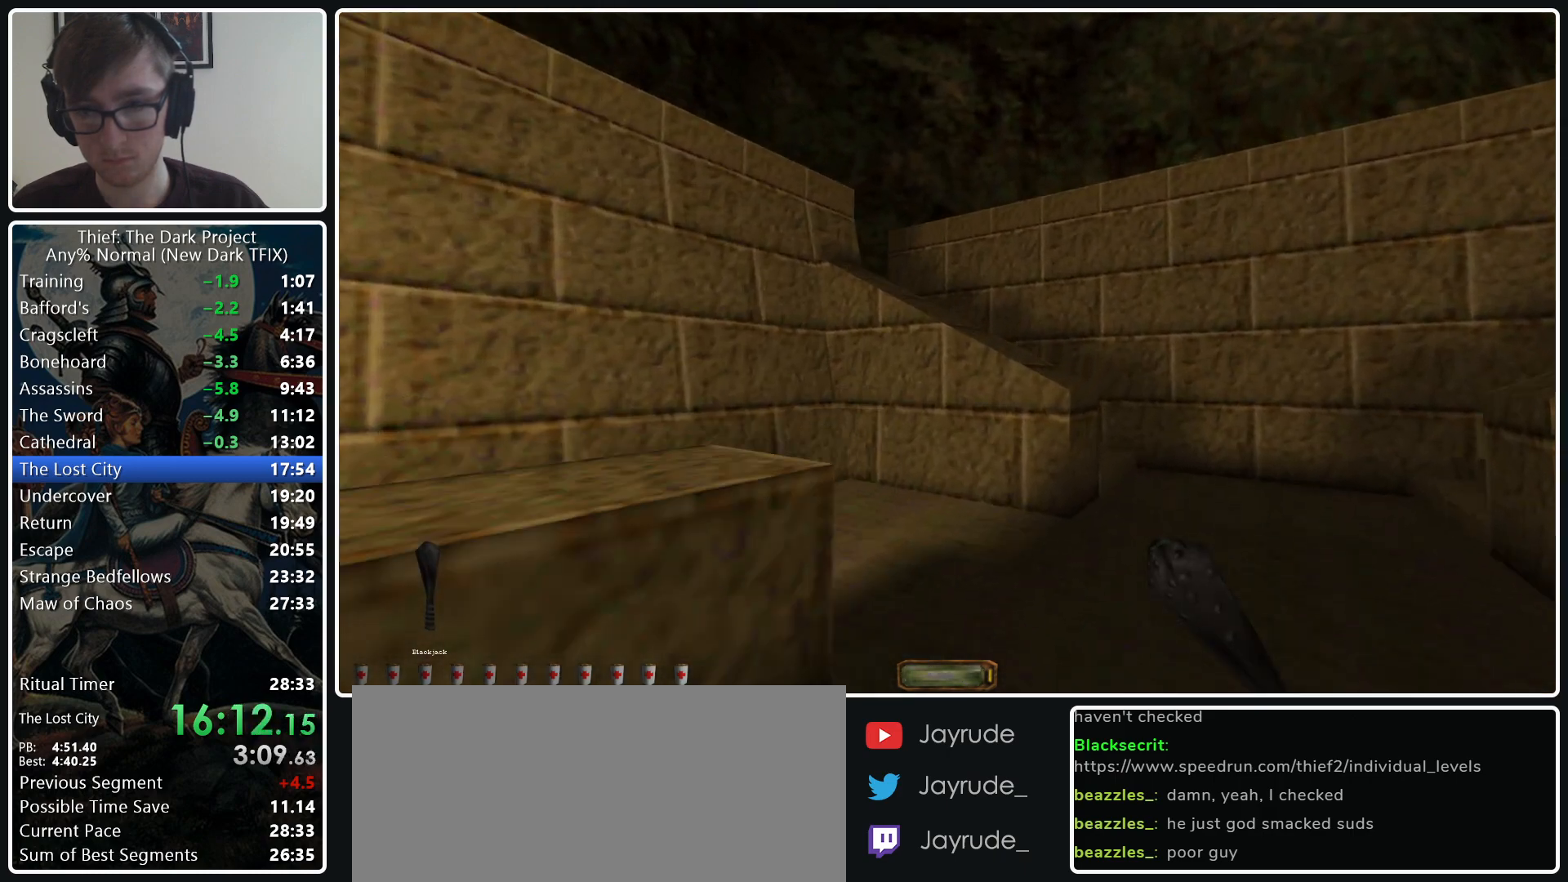
{"keys": ["space", "w"], "mouse": [], "events": [[33, "mouse_wheel_down", "down"], [183, "mouse_wheel_down", "up"], [217, "d", "up"], [367, "space", "down"]]}
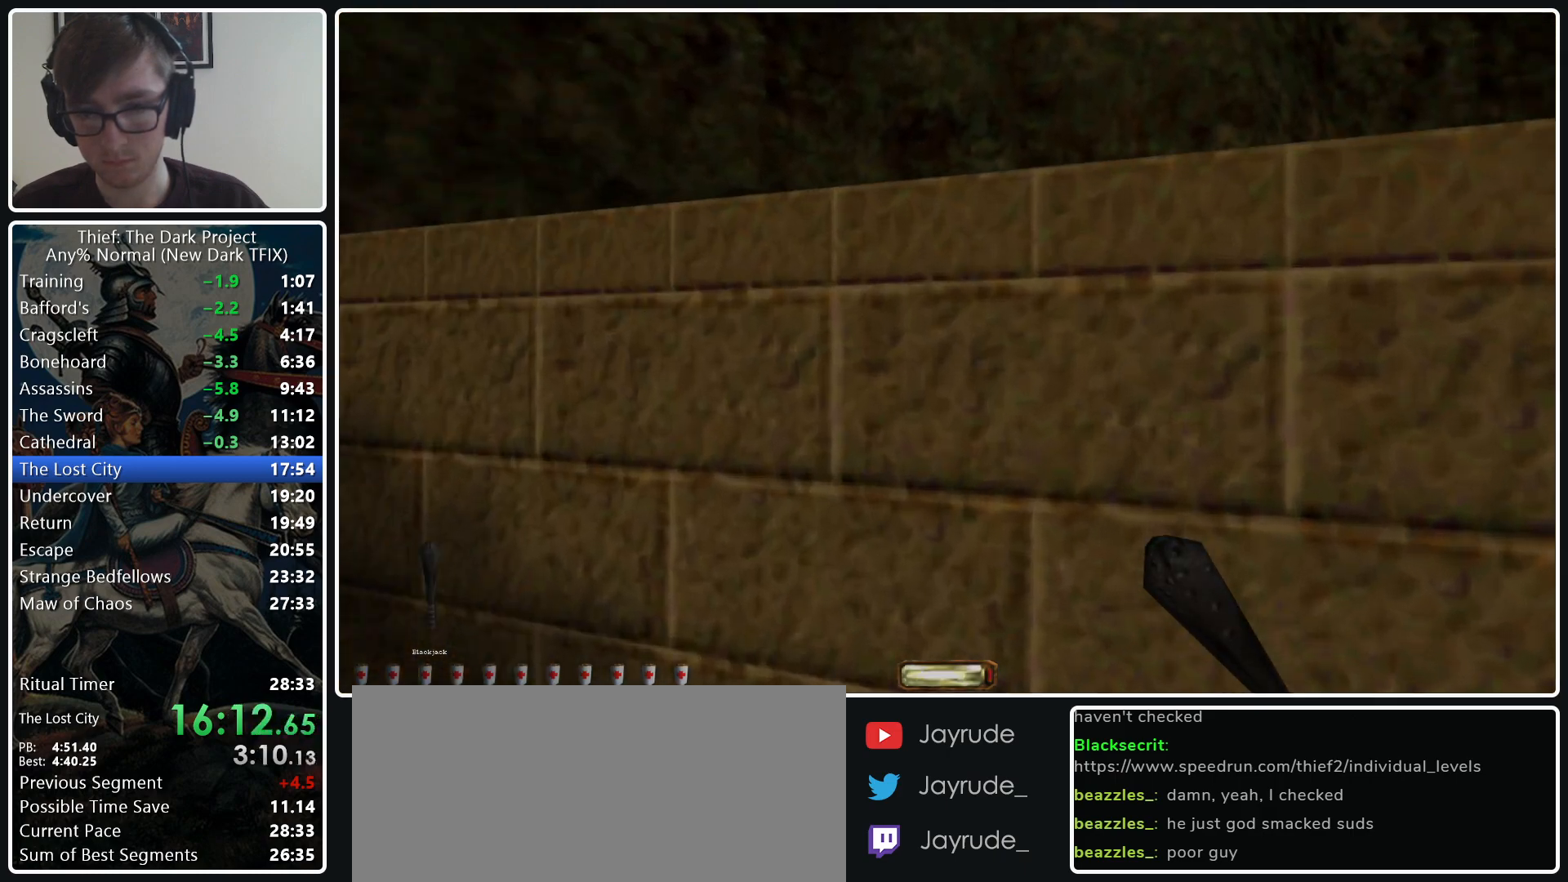
{"keys": ["space", "w"], "mouse": [], "events": []}
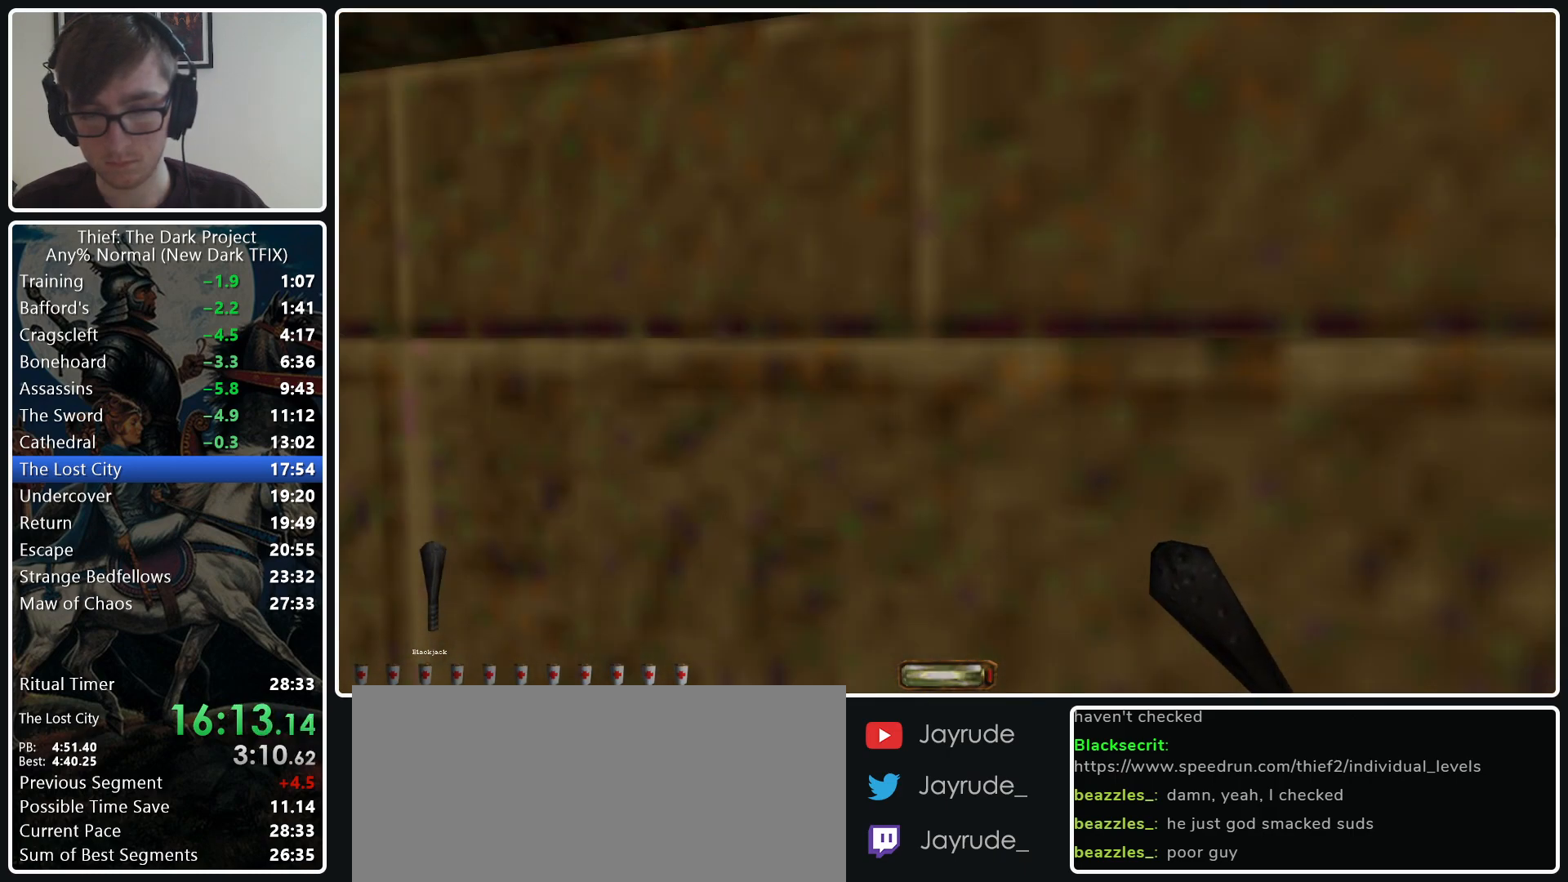
{"keys": ["a", "w"], "mouse": [], "events": [[350, "a", "down"], [400, "space", "up"]]}
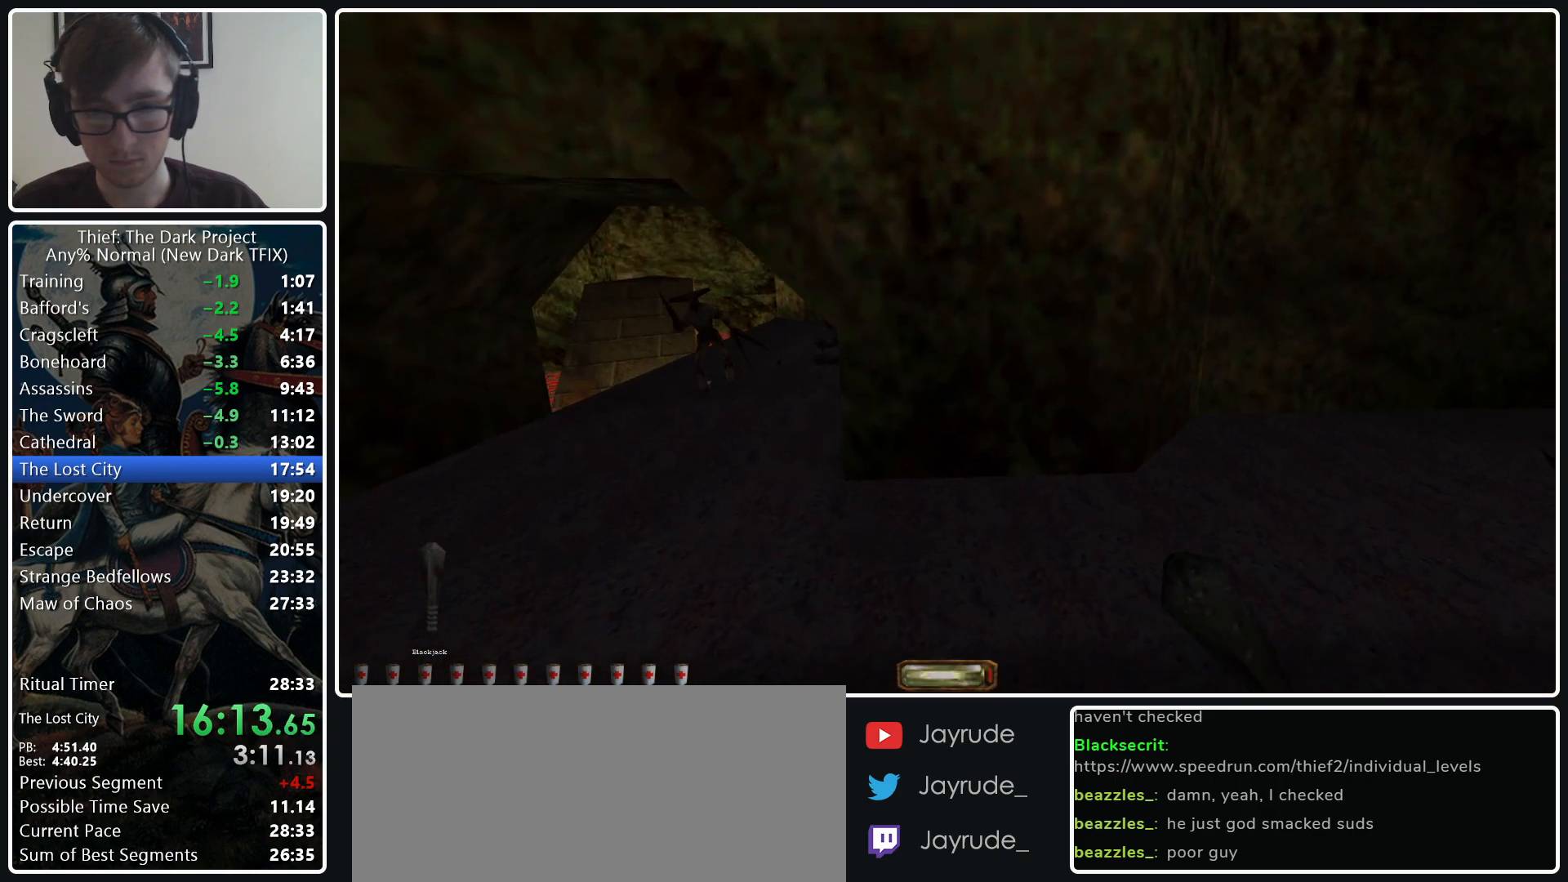
{"keys": ["a", "w"], "mouse": [], "events": []}
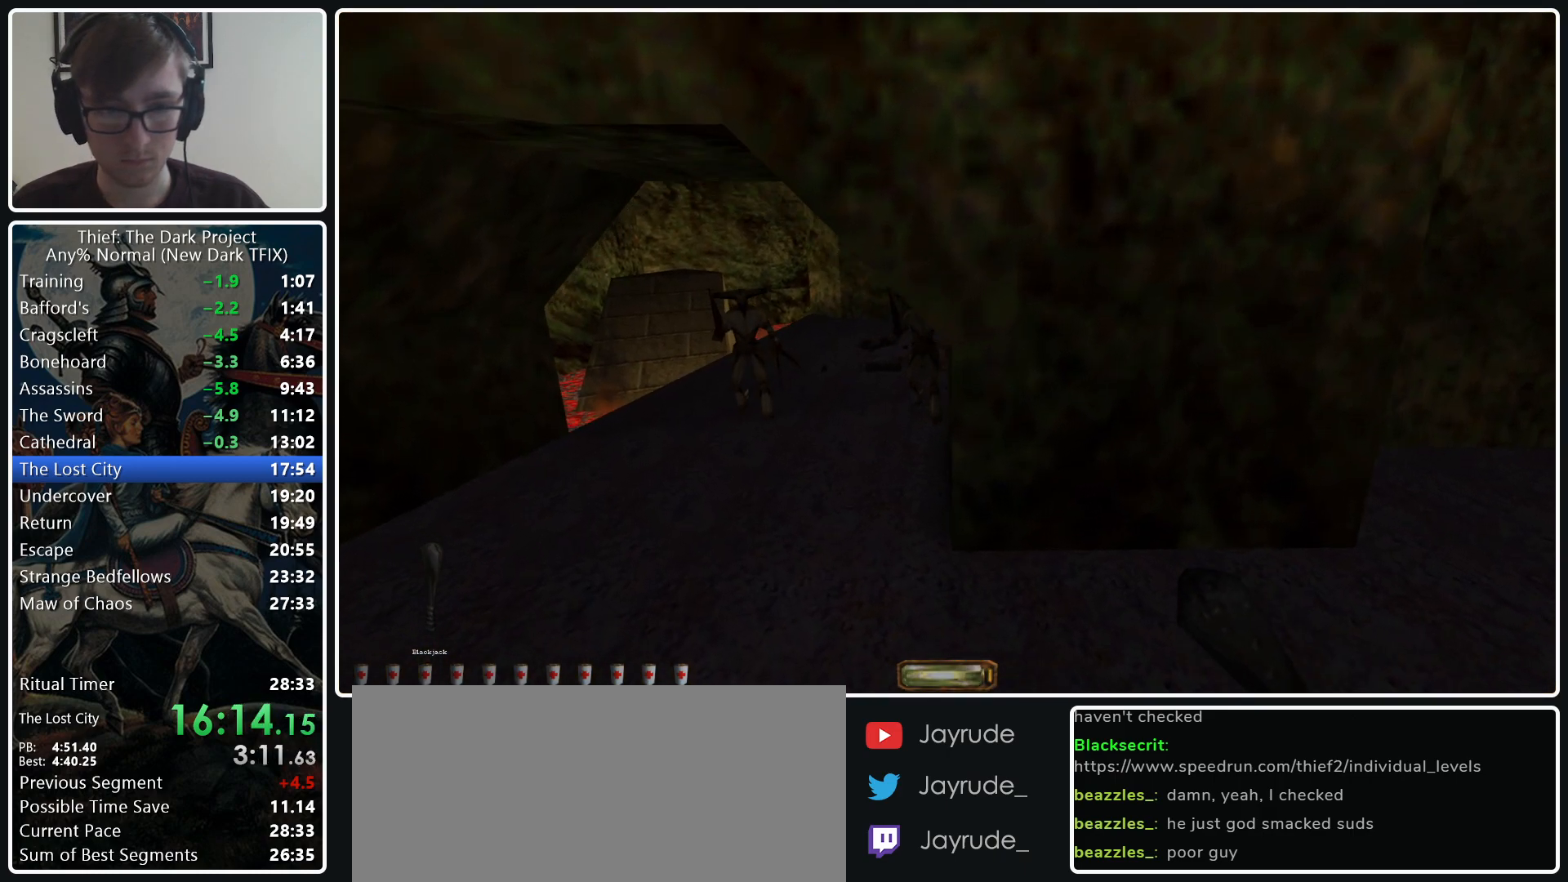
{"keys": ["a", "w"], "mouse": ["wheel_down"], "events": [[467, "mouse_wheel_down", "down"]]}
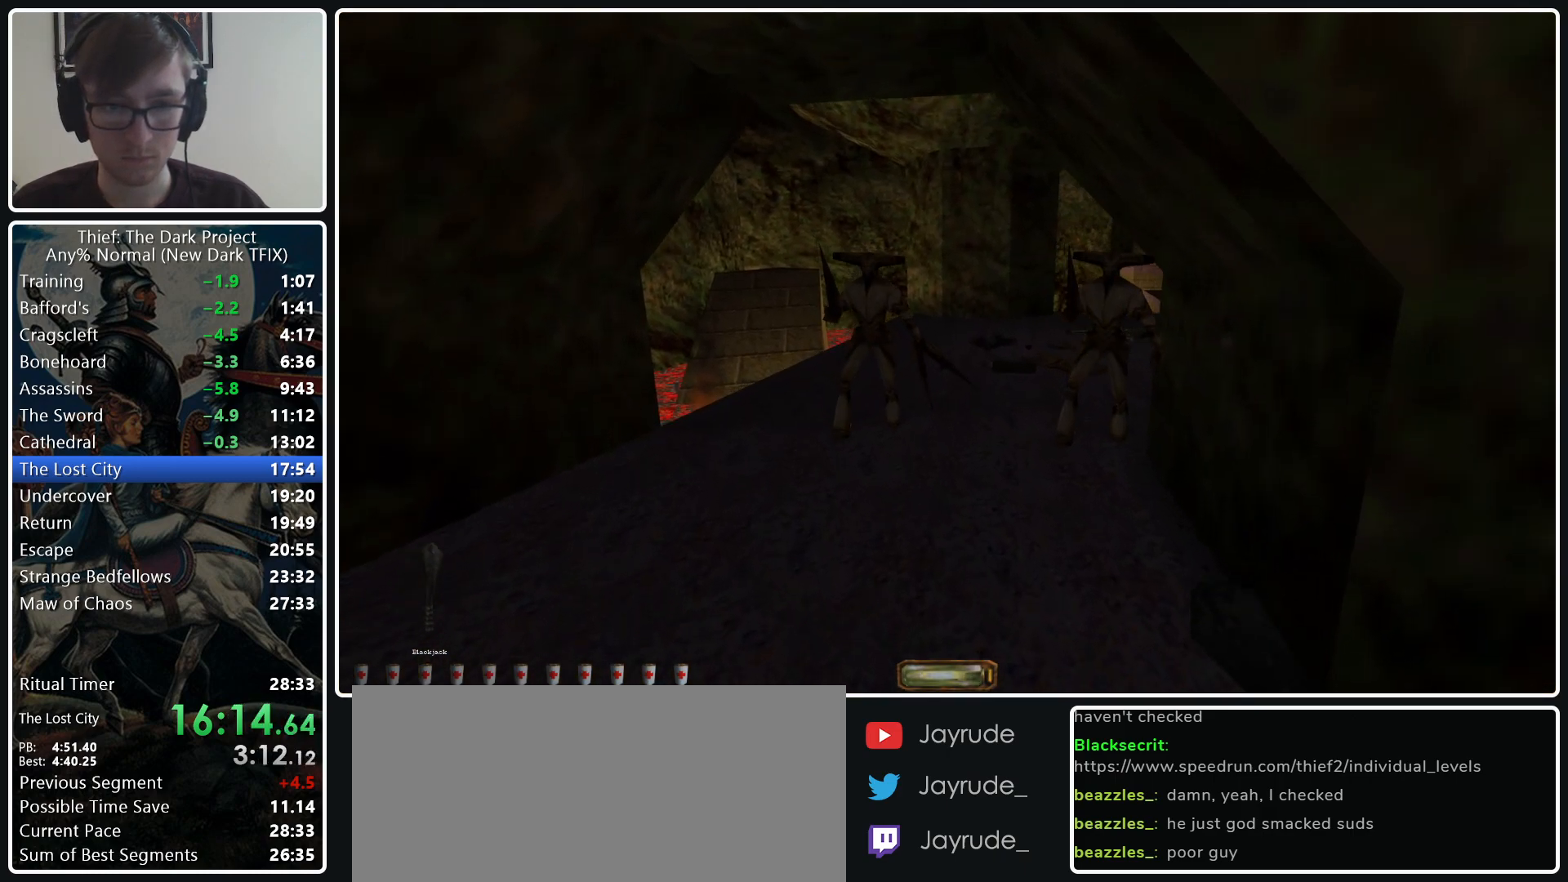
{"keys": ["a", "w"], "mouse": [], "events": [[167, "mouse_wheel_down", "up"]]}
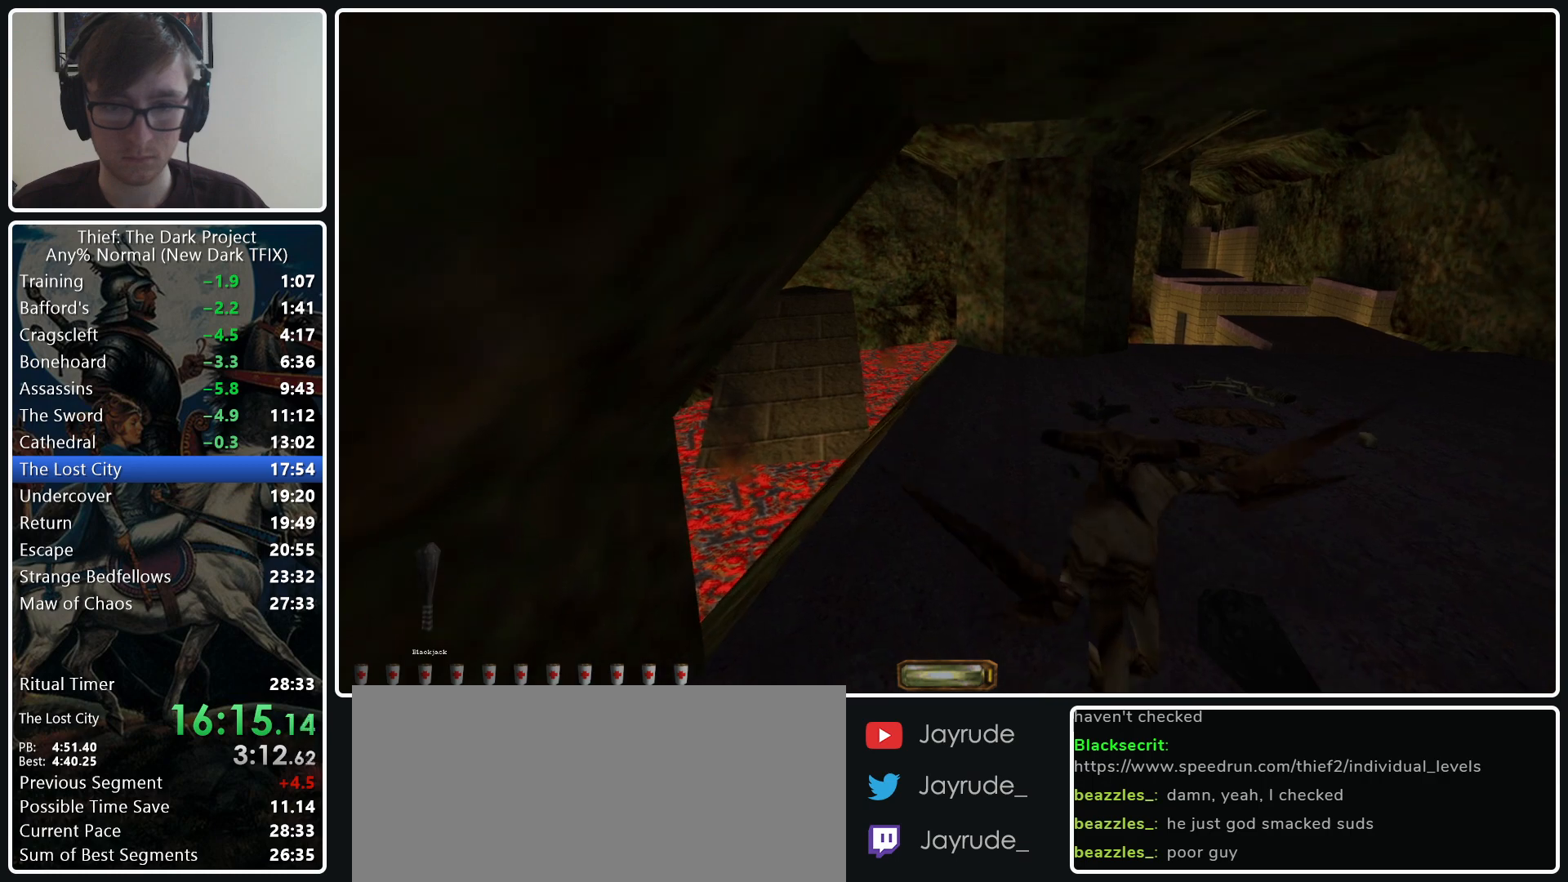
{"keys": ["d", "w"], "mouse": [], "events": [[317, "a", "up"], [417, "d", "down"]]}
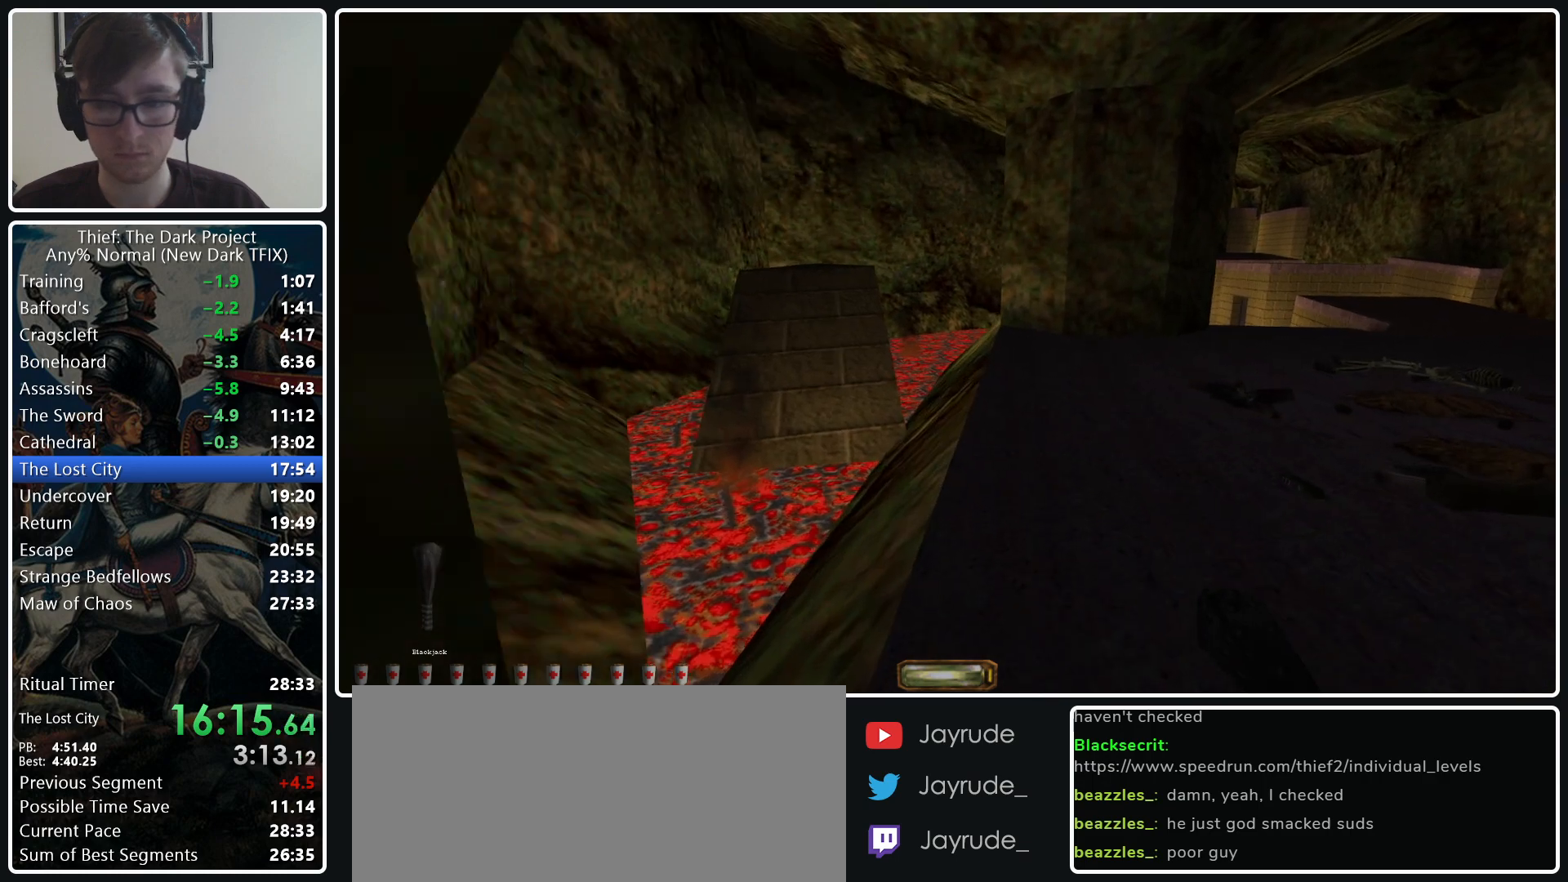
{"keys": ["d", "w"], "mouse": [], "events": [[233, "mouse_wheel_down", "down"], [383, "mouse_wheel_down", "up"]]}
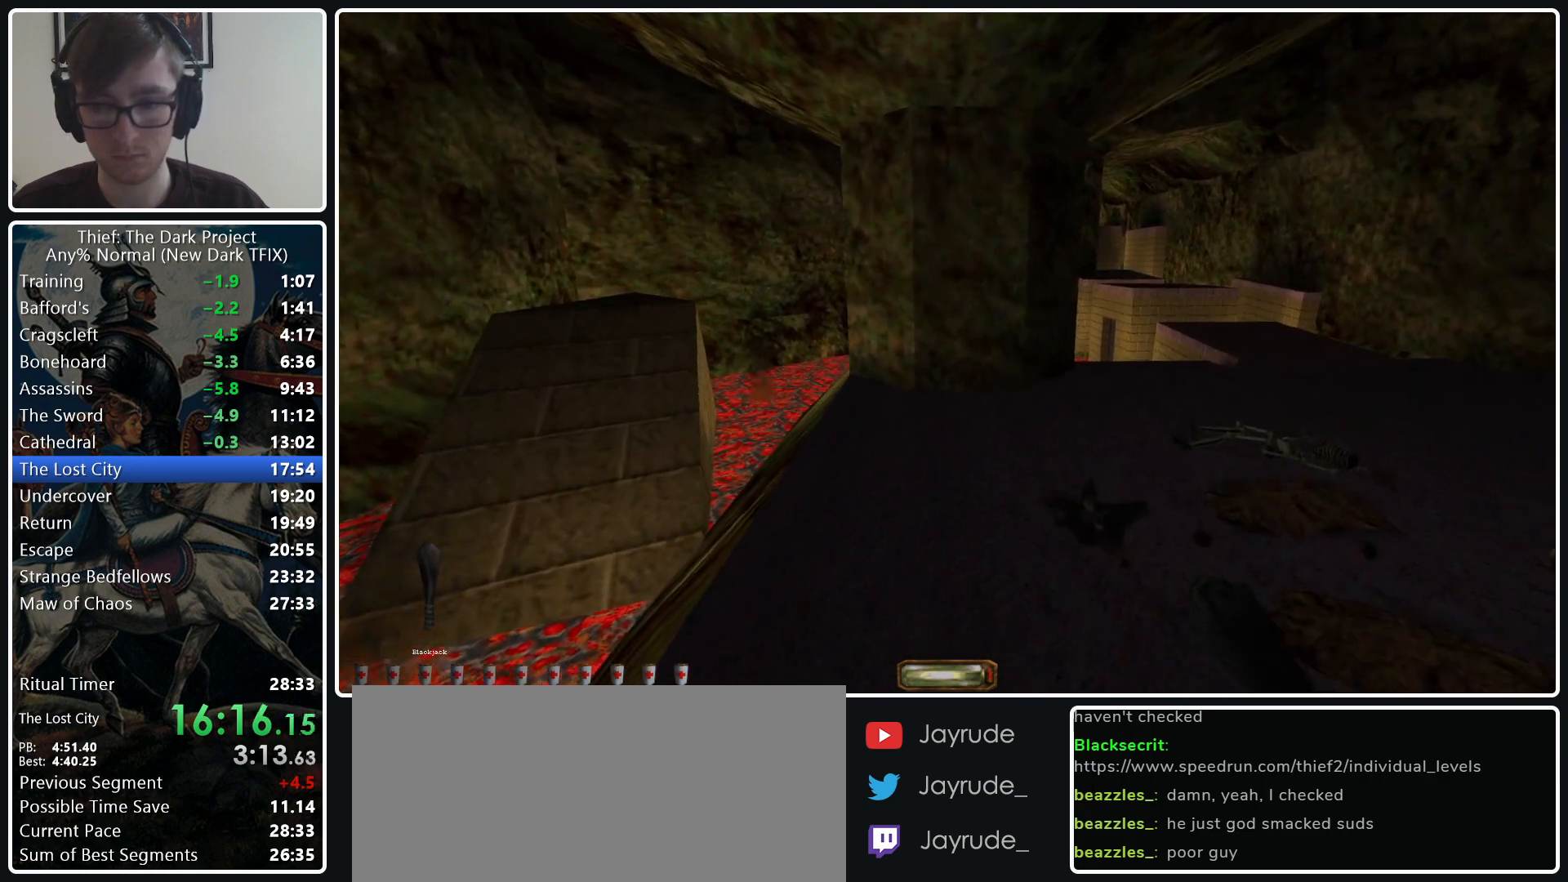
{"keys": ["d", "w"], "mouse": [], "events": []}
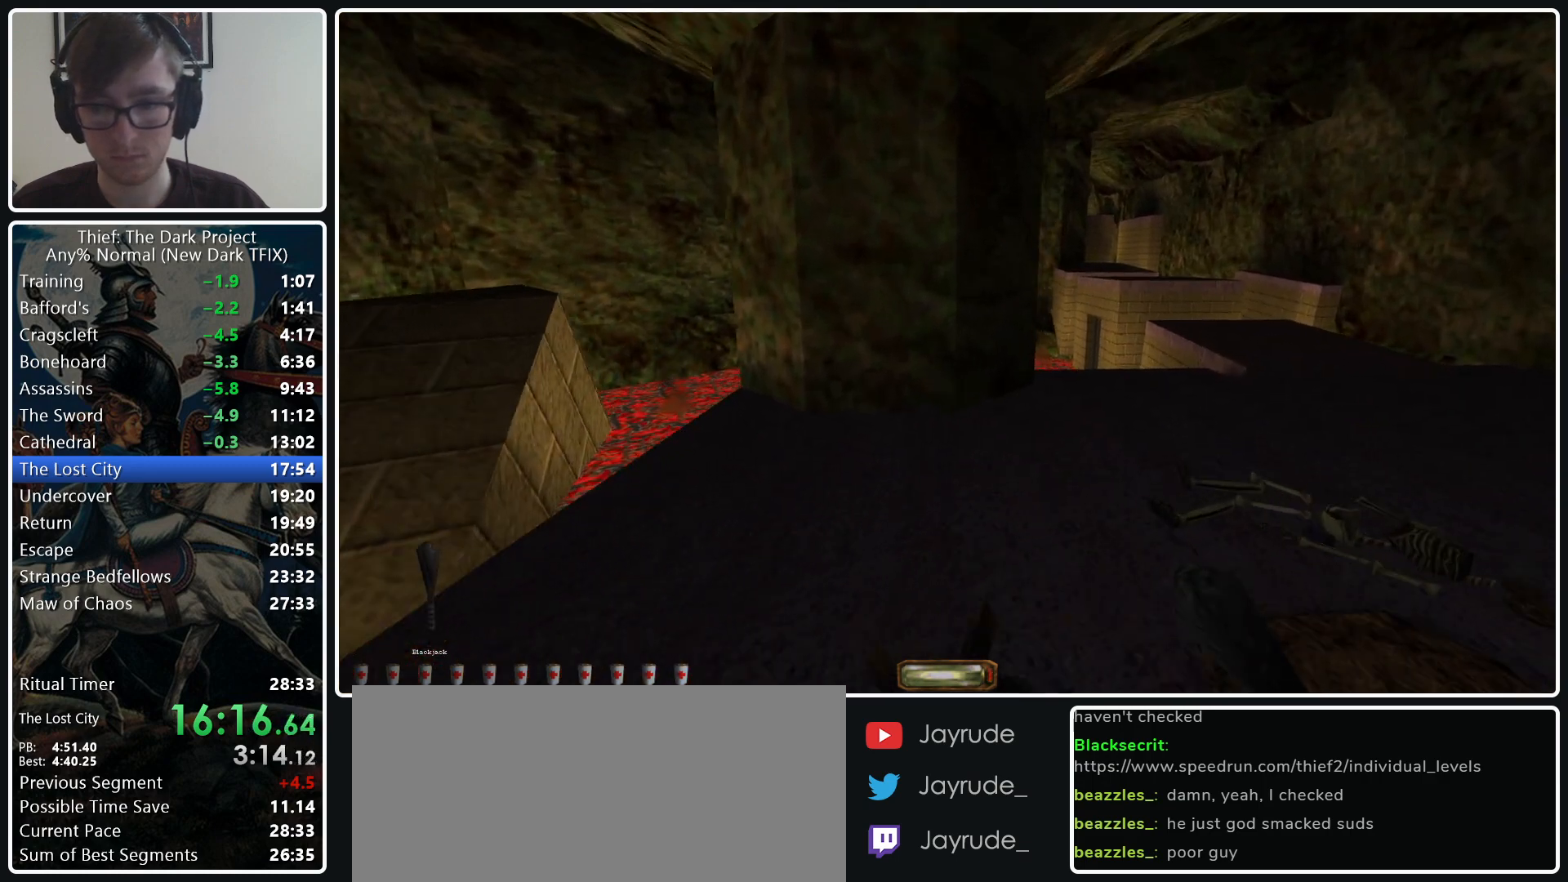
{"keys": ["d", "w"], "mouse": [], "events": [[83, "mouse_wheel_down", "down"], [183, "mouse_wheel_down", "up"]]}
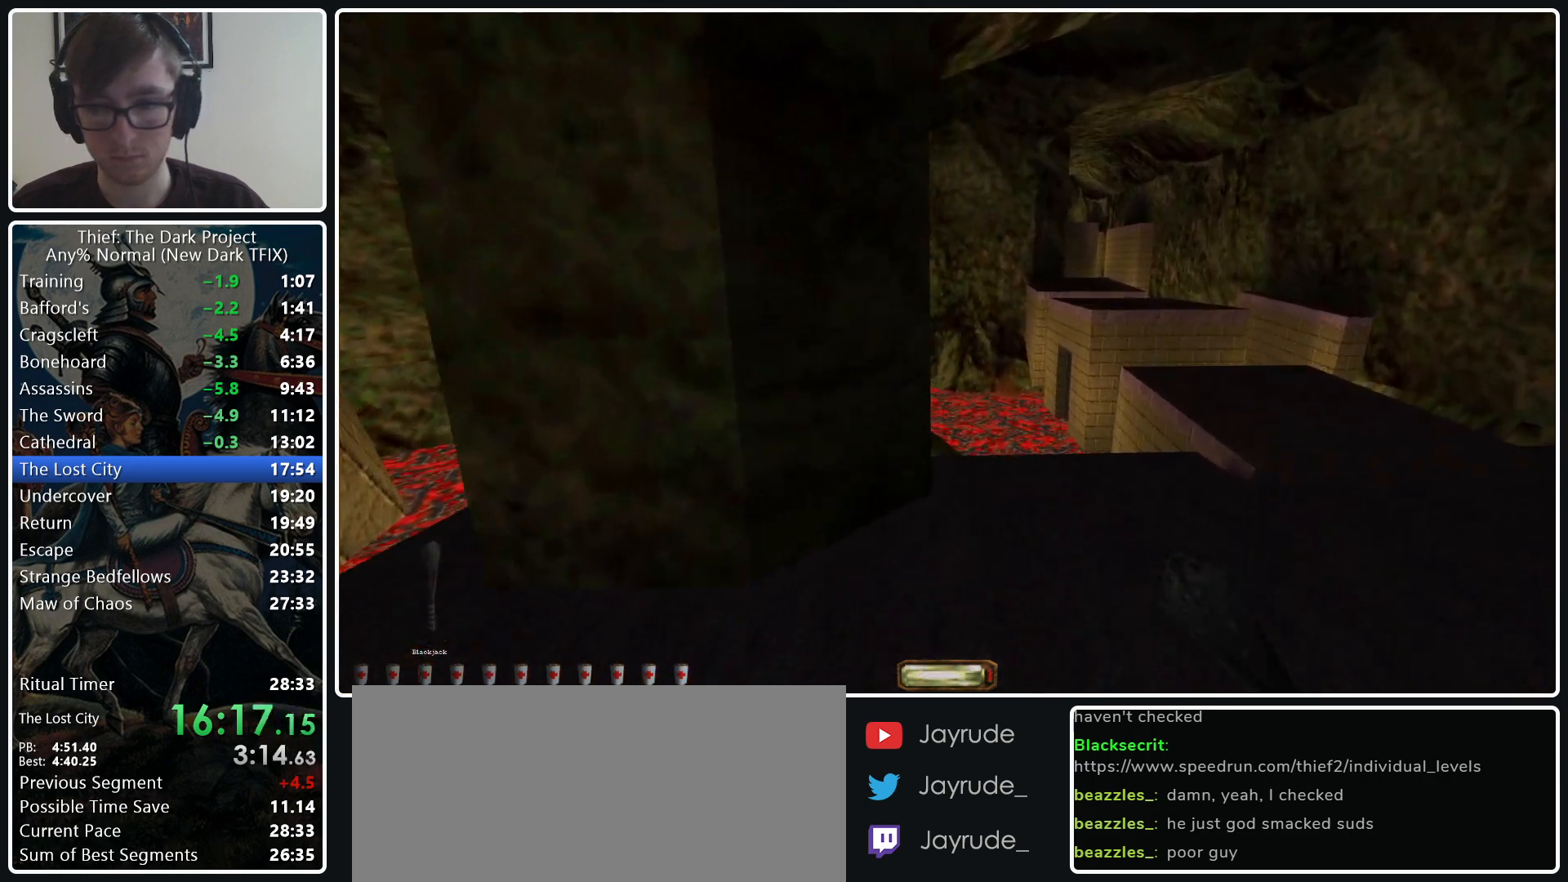
{"keys": ["d", "w"], "mouse": ["wheel_down"], "events": [[433, "mouse_wheel_down", "down"]]}
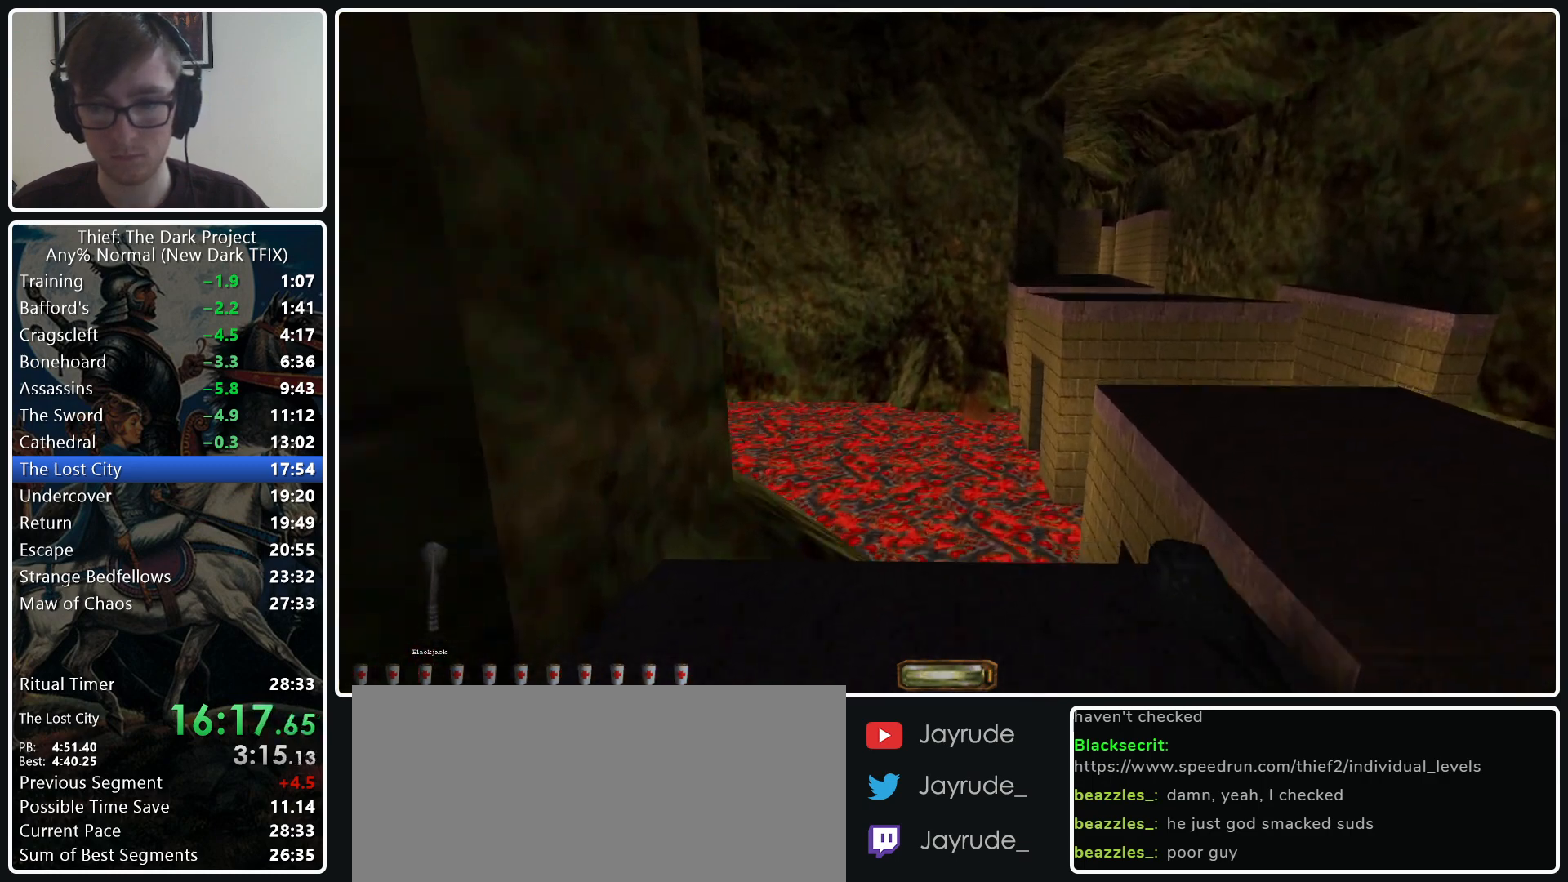
{"keys": ["w"], "mouse": [], "events": [[117, "mouse_wheel_down", "up"], [167, "d", "up"]]}
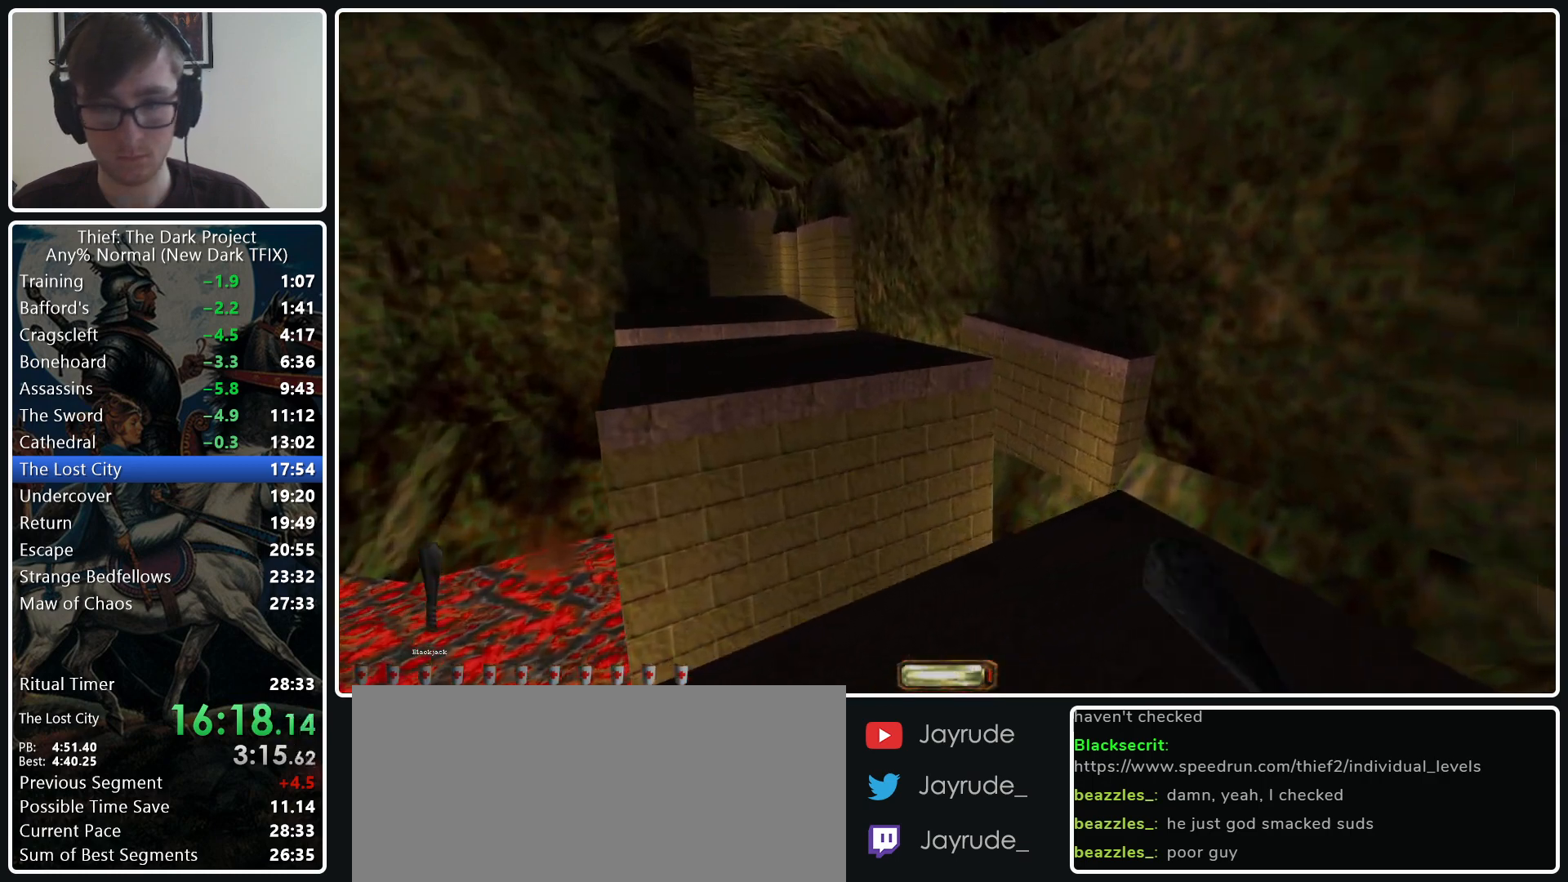
{"keys": ["a", "w"], "mouse": [], "events": [[33, "a", "down"], [317, "mouse_wheel_down", "down"], [417, "mouse_wheel_down", "up"]]}
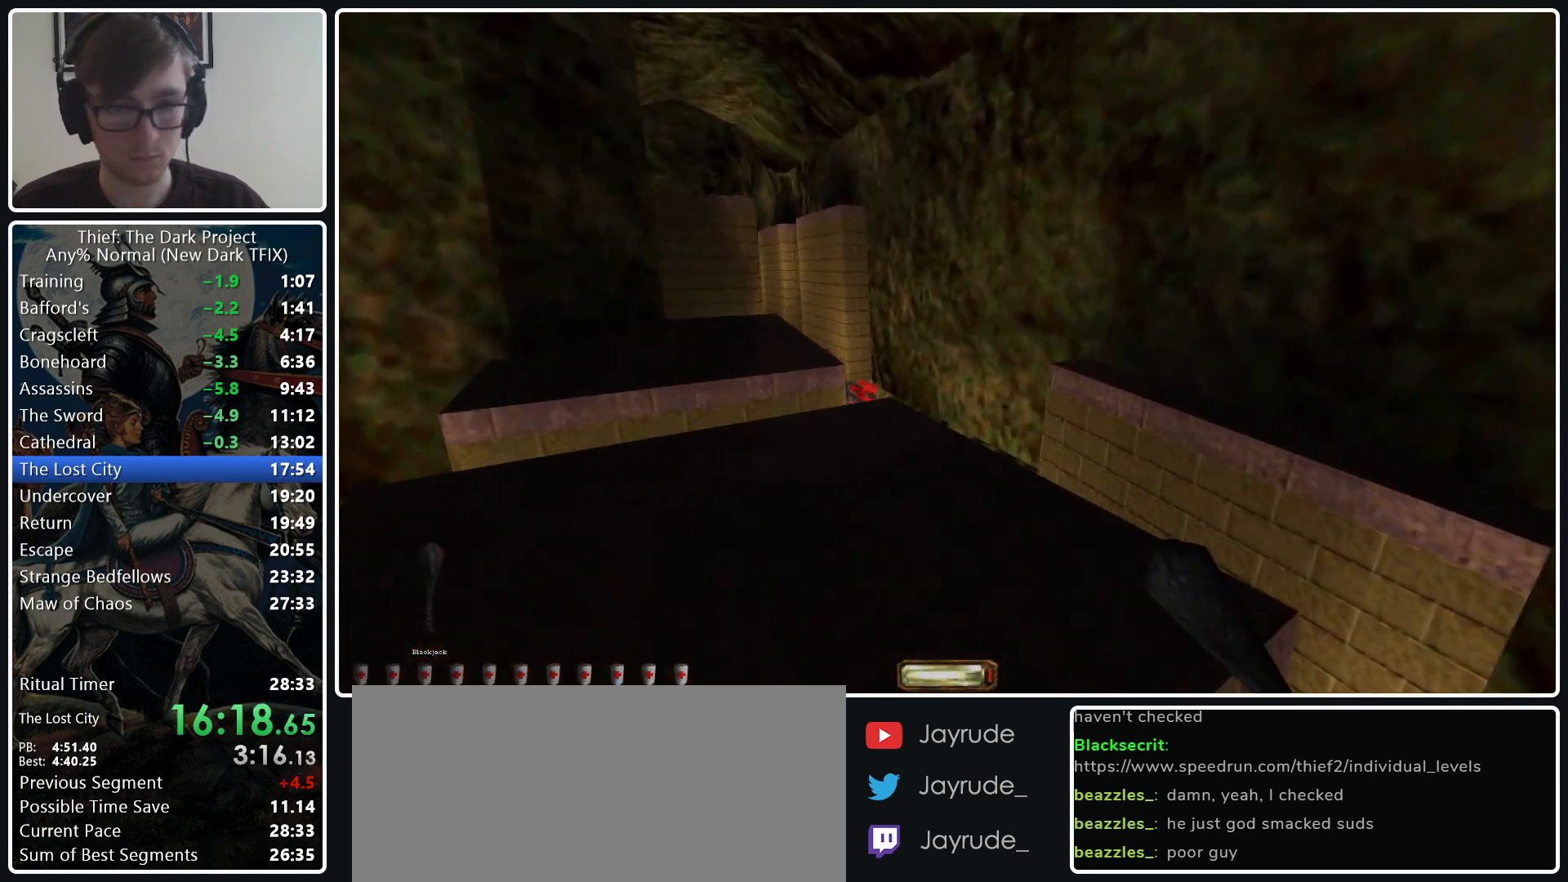
{"keys": ["a", "w"], "mouse": [], "events": []}
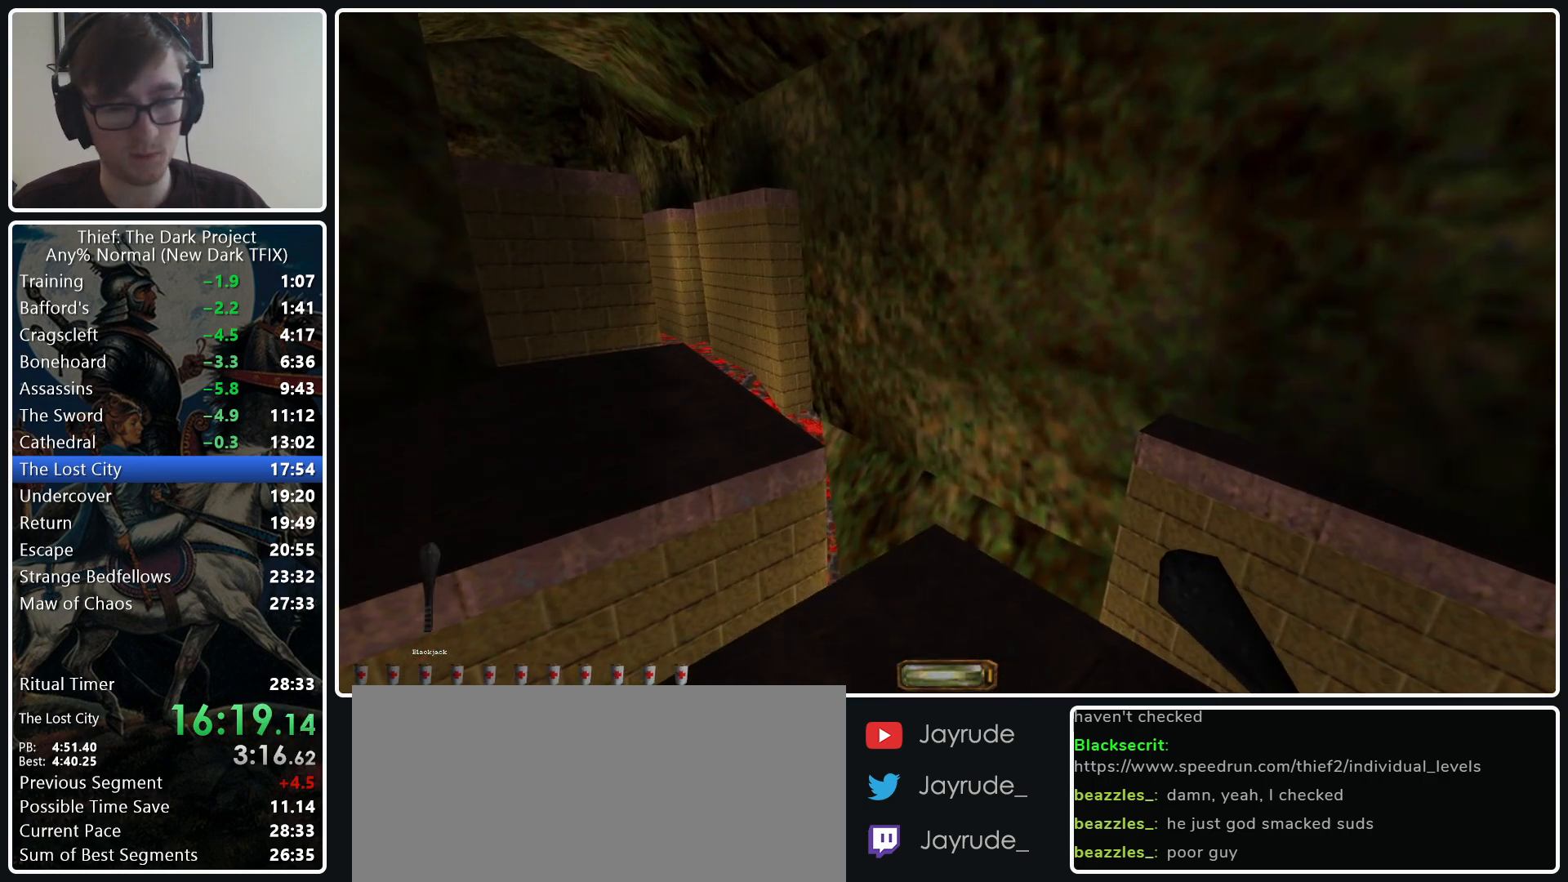
{"keys": ["a", "w"], "mouse": [], "events": [[250, "mouse_wheel_down", "down"], [350, "mouse_wheel_down", "up"]]}
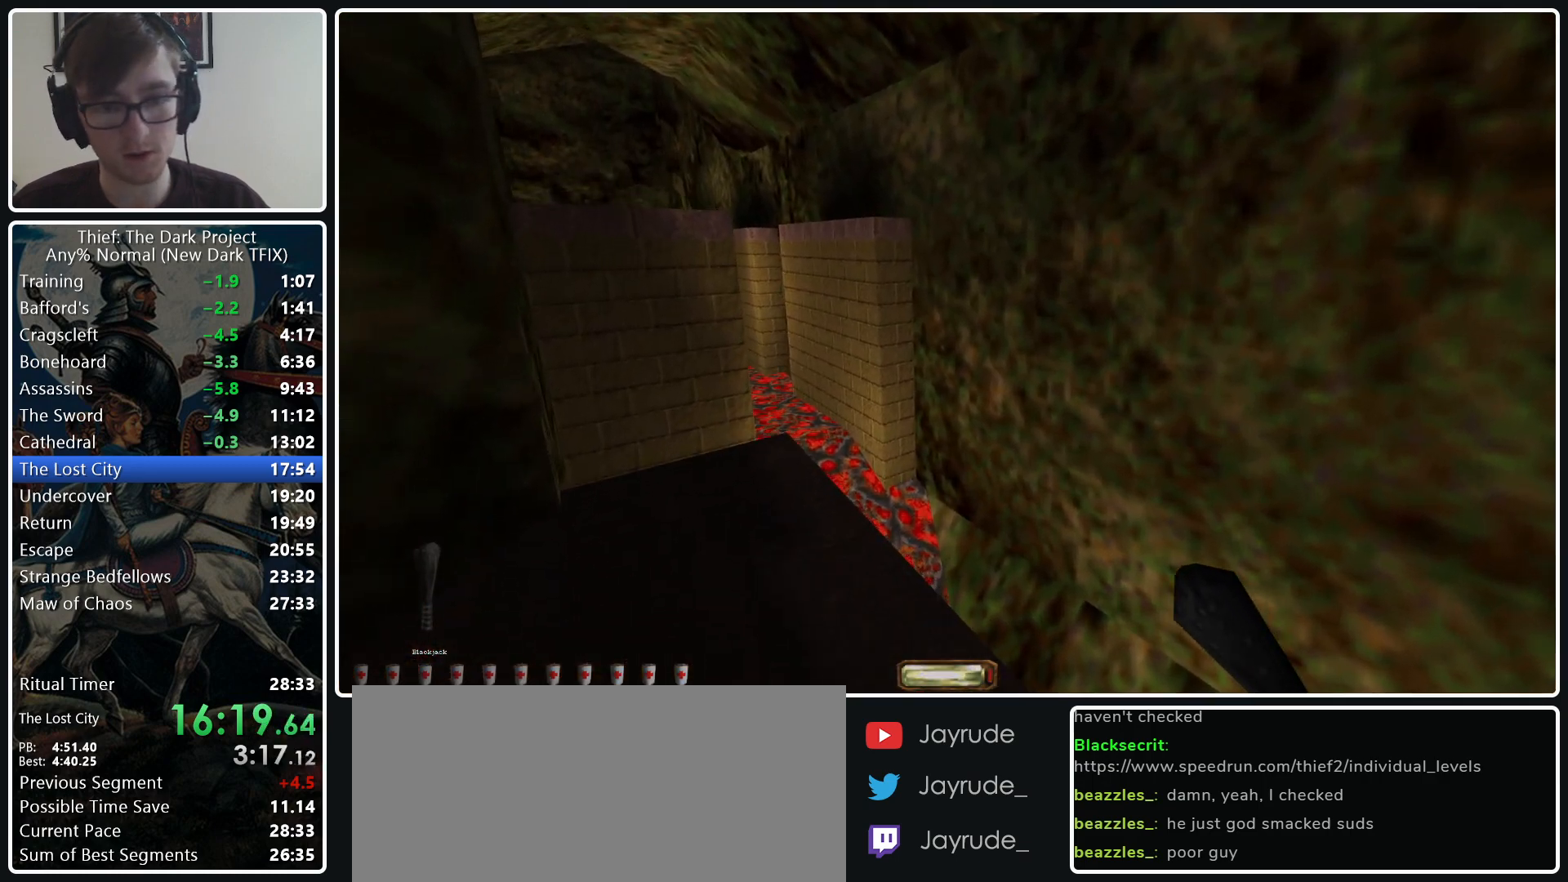
{"keys": ["a", "w"], "mouse": ["wheel_down"], "events": [[450, "mouse_wheel_down", "down"]]}